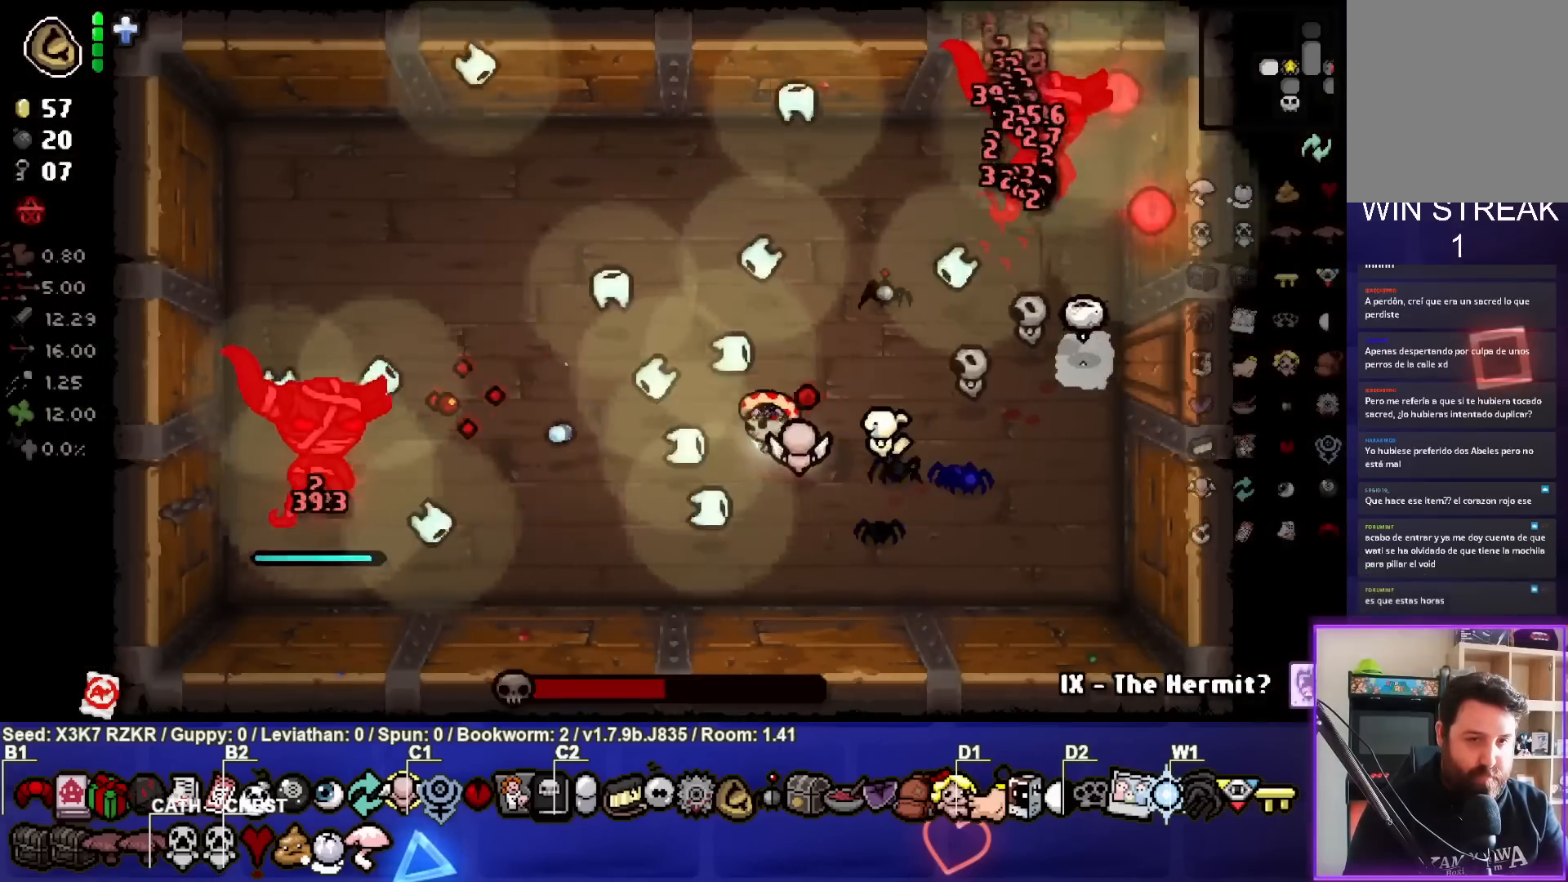
Gameplay with a controller (PlayStation layout); each line is a JSON object with the inputs held at the frame after it. "events" lists button and stick changes between this image and that frame as [ms after this image, input, new state], when the widget could be followed in between. Not read: other_buttons.
{"buttons": [], "left_stick": "up-left", "right_stick": "down-left", "events": [[133, "right_stick", "down-left"], [350, "left_stick", "up-left"]]}
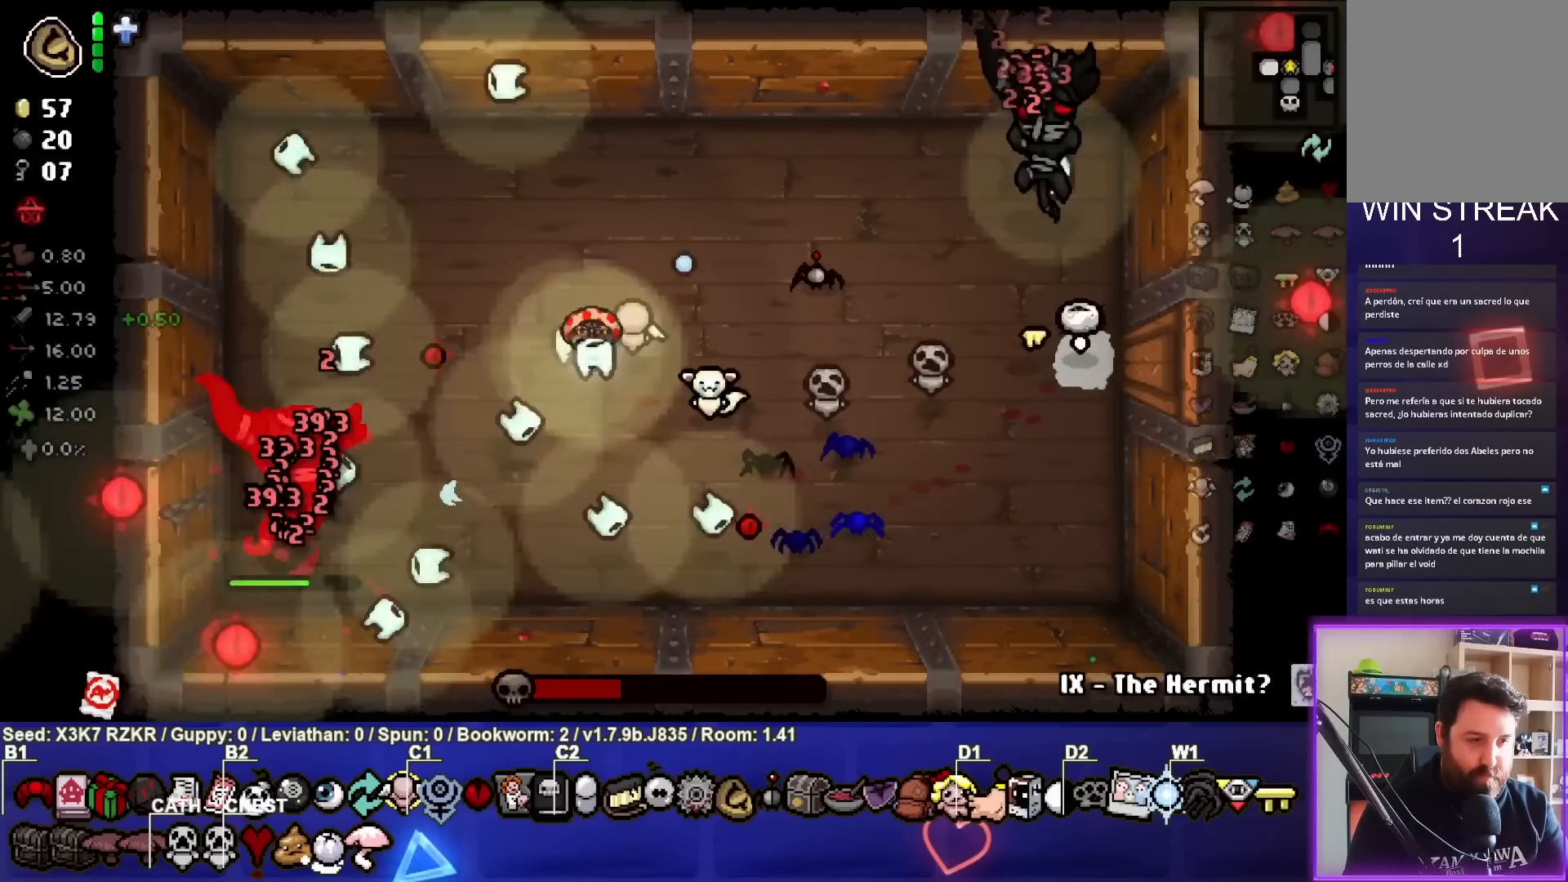
{"buttons": [], "left_stick": "up-left", "right_stick": "down-left", "events": []}
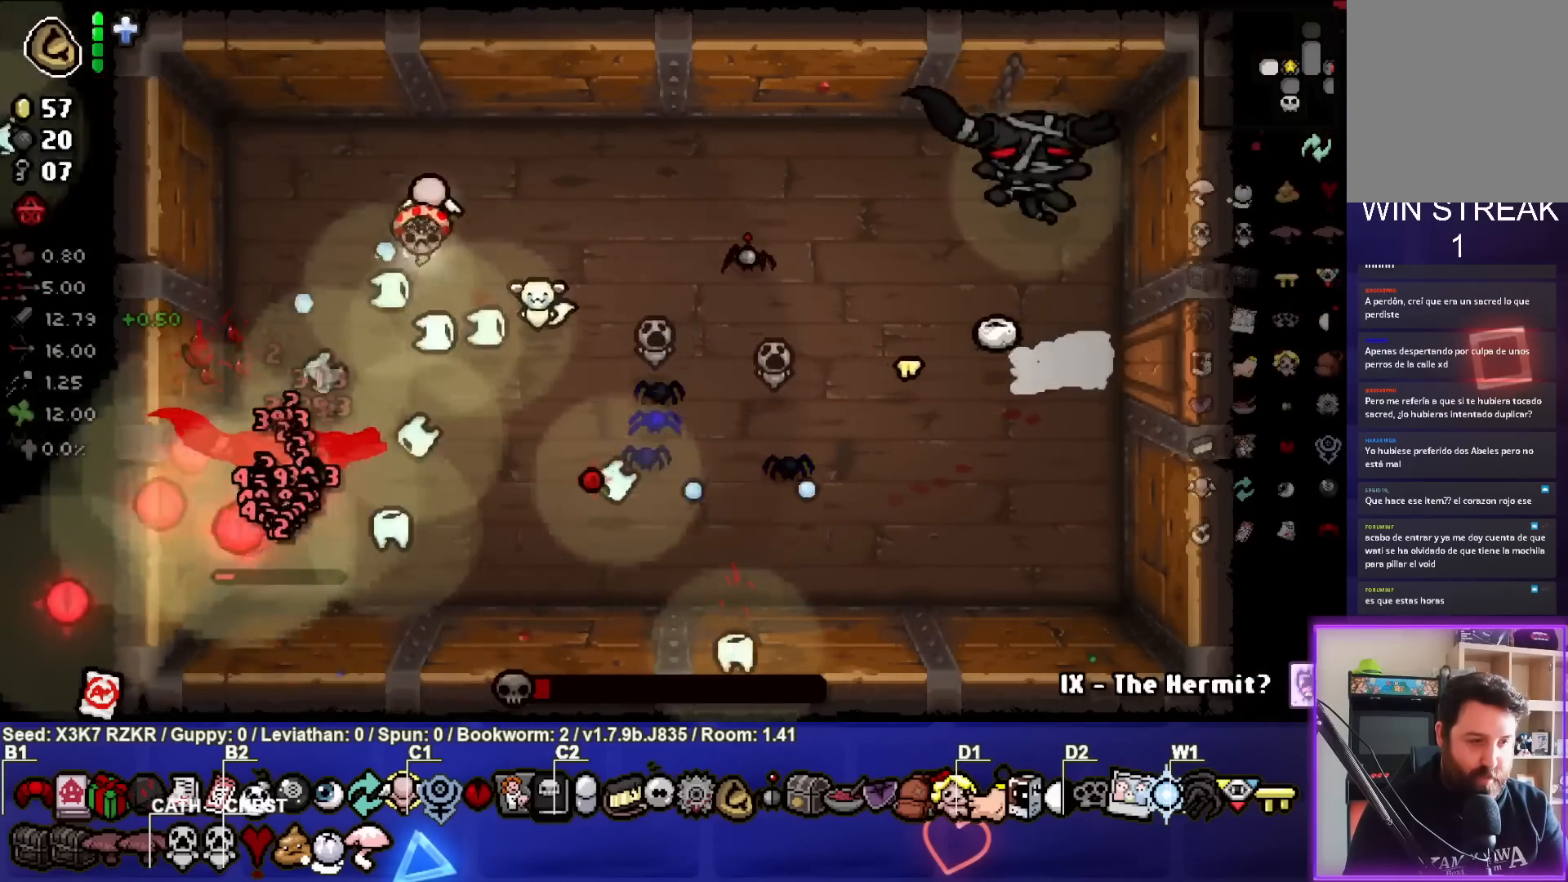
{"buttons": [], "left_stick": "right", "right_stick": "down", "events": [[200, "left_stick", "up"], [317, "left_stick", "up-right"], [417, "left_stick", "right"], [450, "right_stick", "down"]]}
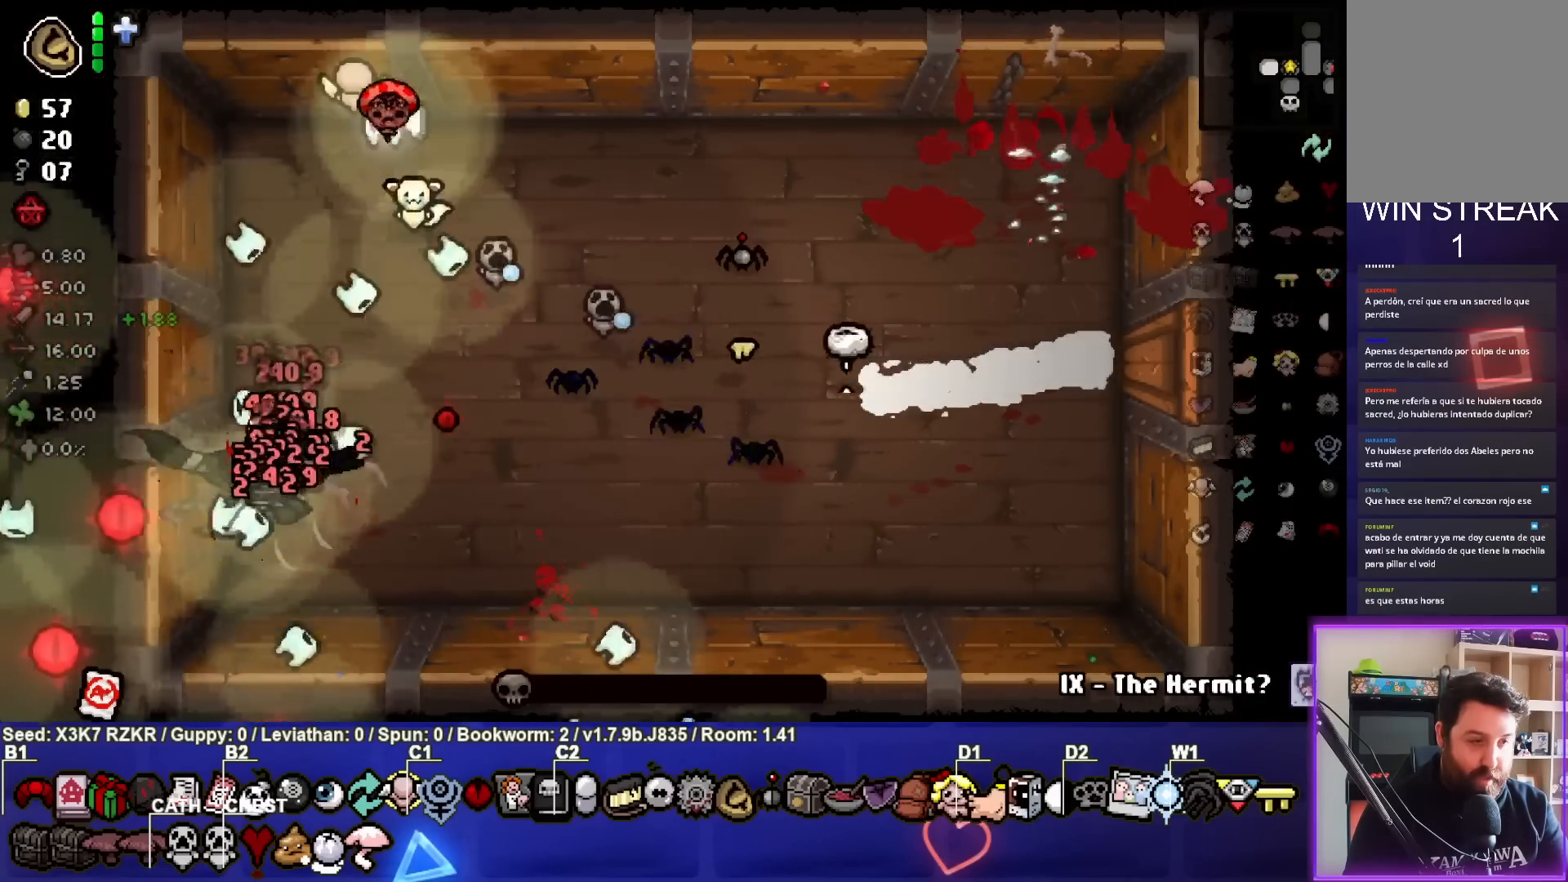
{"buttons": [], "left_stick": "down-right", "right_stick": "right", "events": [[67, "right_stick", "down-right"], [200, "left_stick", "down-right"], [217, "right_stick", "right"]]}
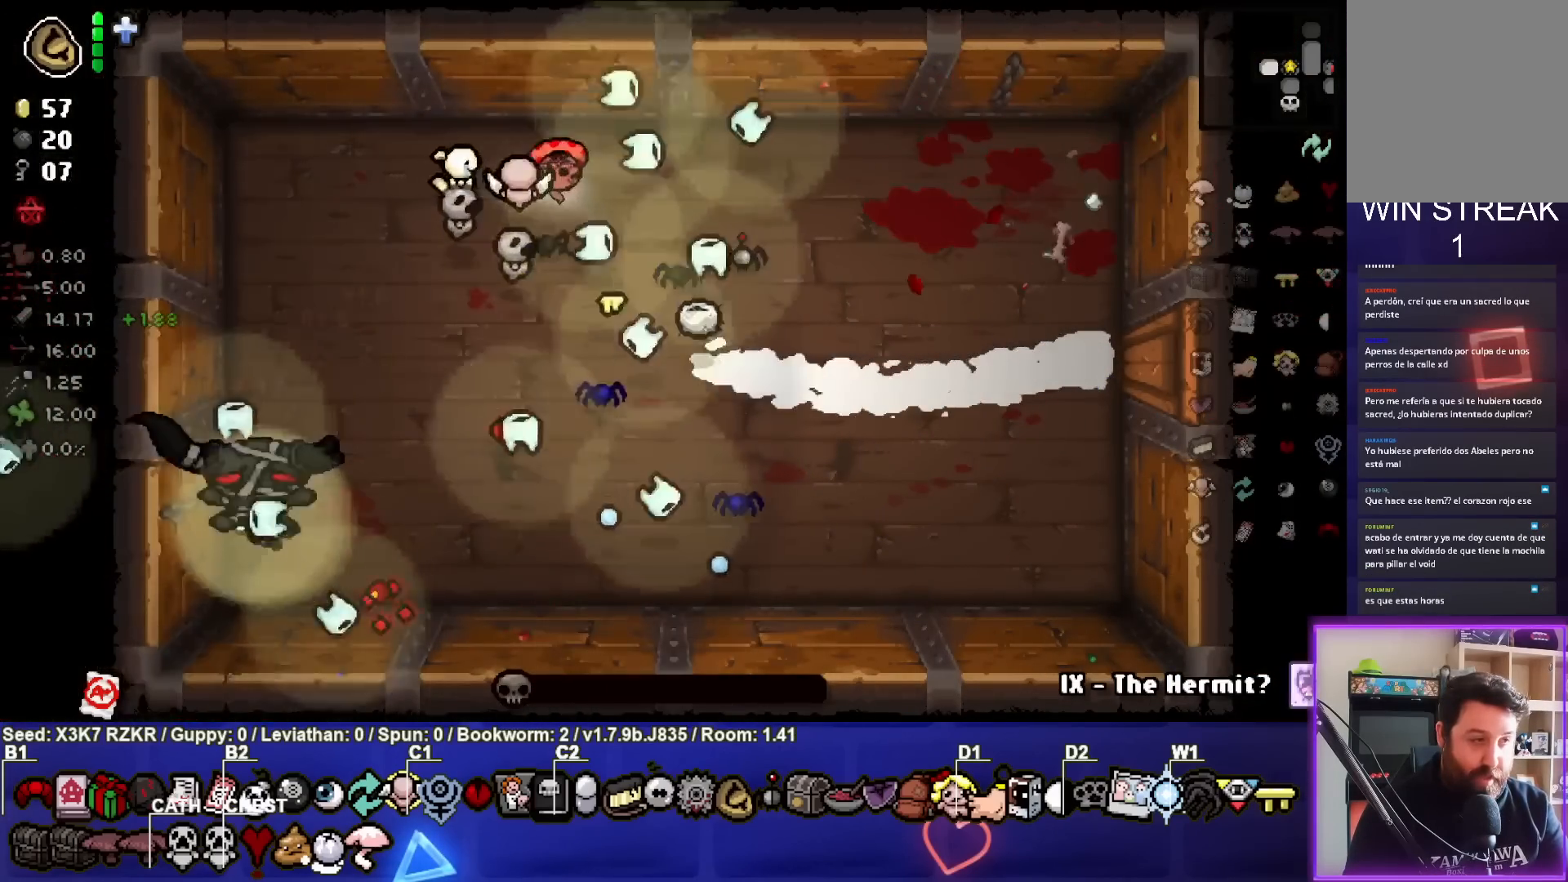
{"buttons": [], "left_stick": "down-right", "right_stick": "center", "events": [[117, "right_stick", "center"]]}
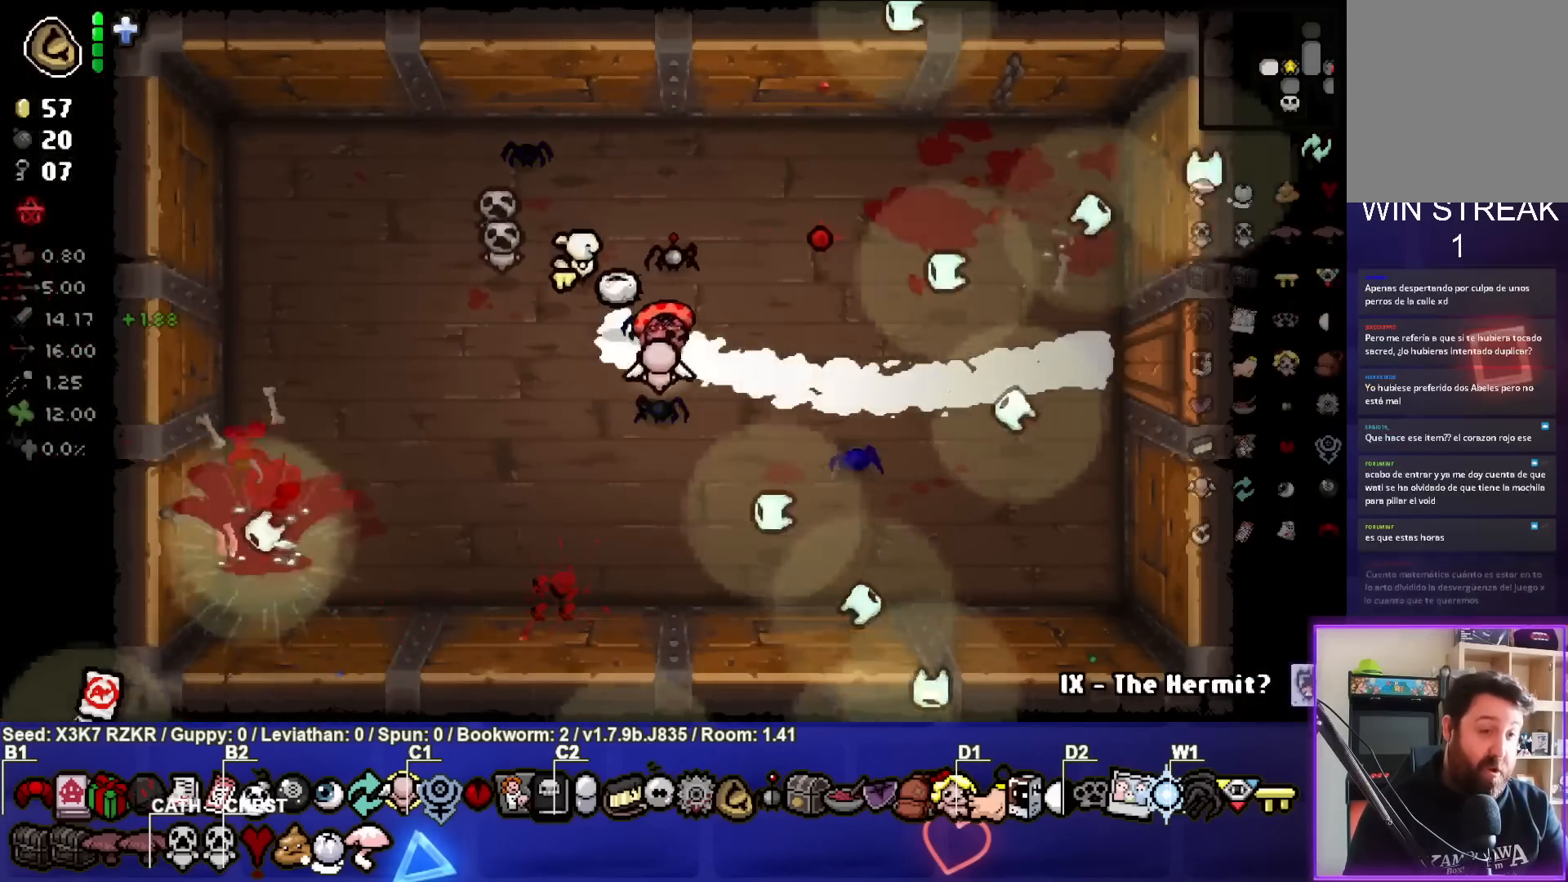
{"buttons": [], "left_stick": "right", "right_stick": "center", "events": [[250, "left_stick", "center"], [383, "left_stick", "right"]]}
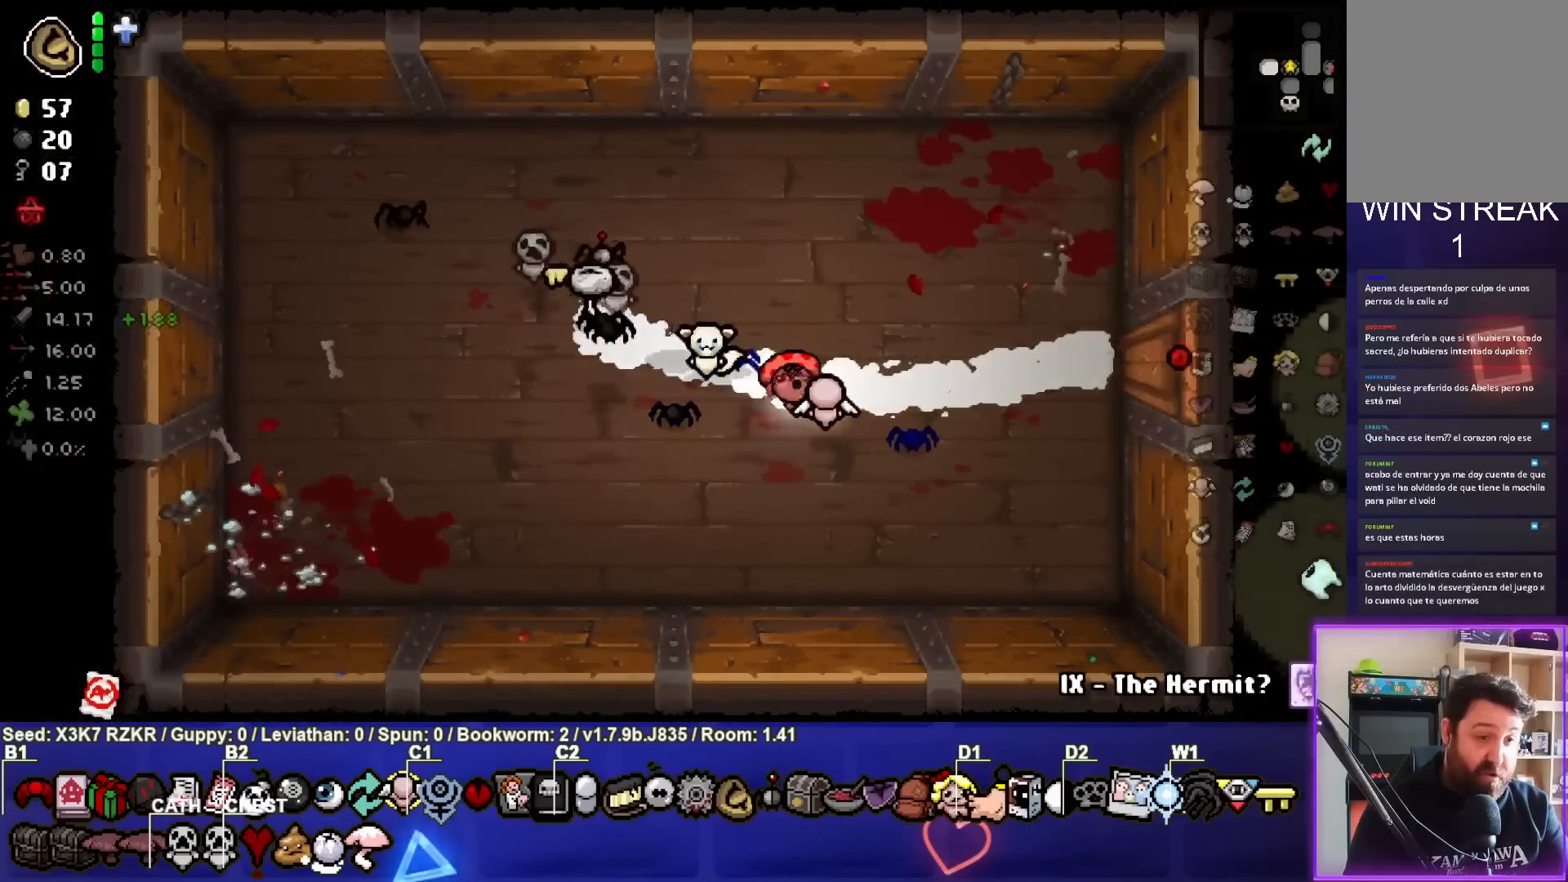
{"buttons": [], "left_stick": "center", "right_stick": "center", "events": [[83, "left_stick", "center"], [217, "left_stick", "left"], [417, "left_stick", "center"]]}
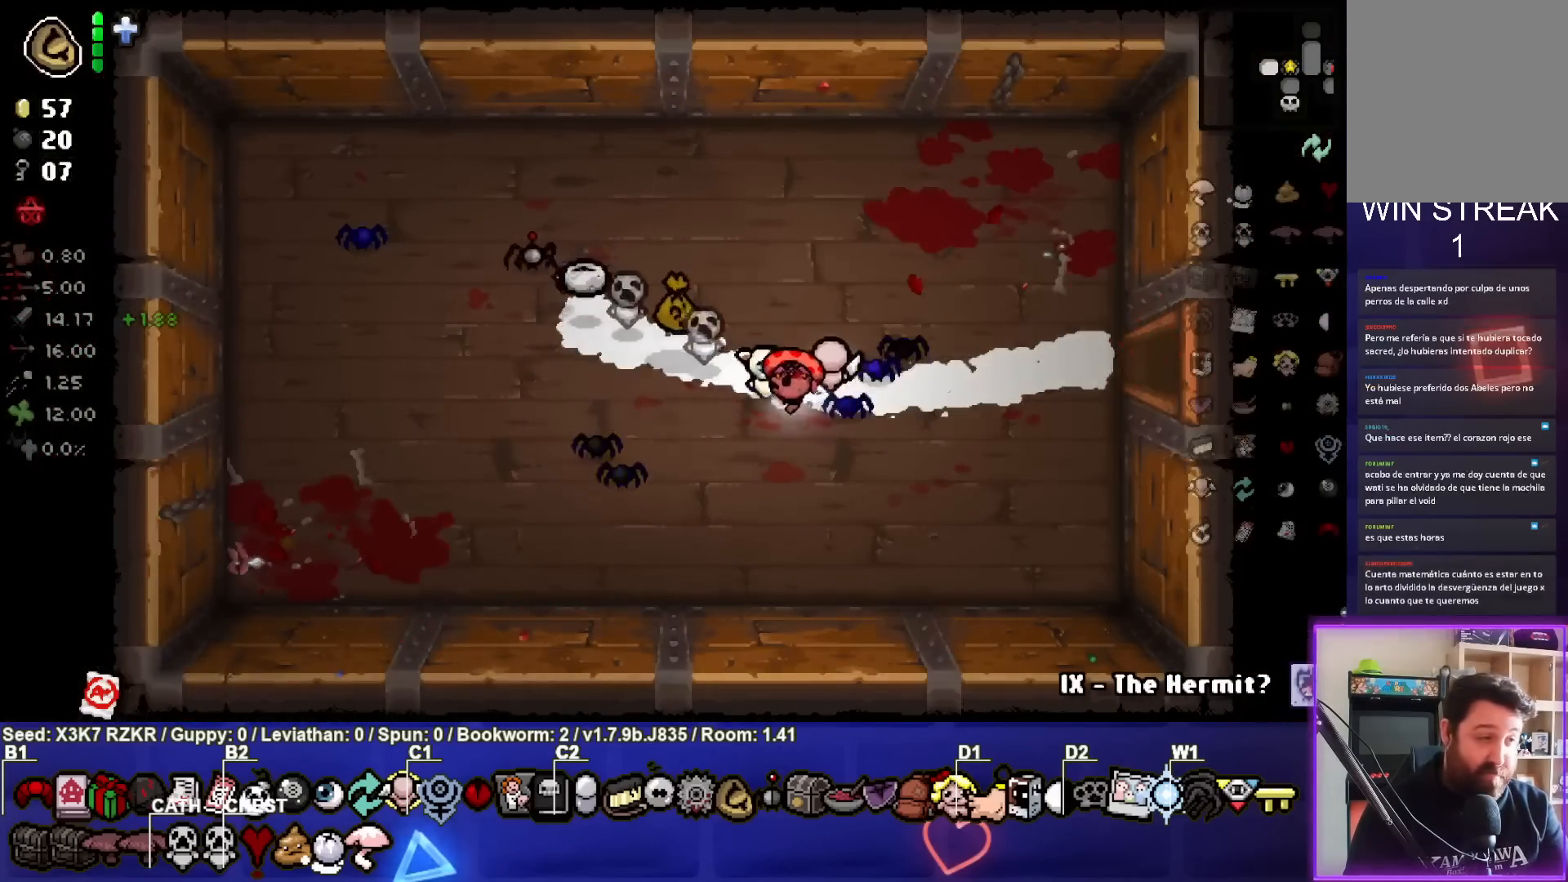
{"buttons": [], "left_stick": "left", "right_stick": "center", "events": [[17, "left_stick", "left"]]}
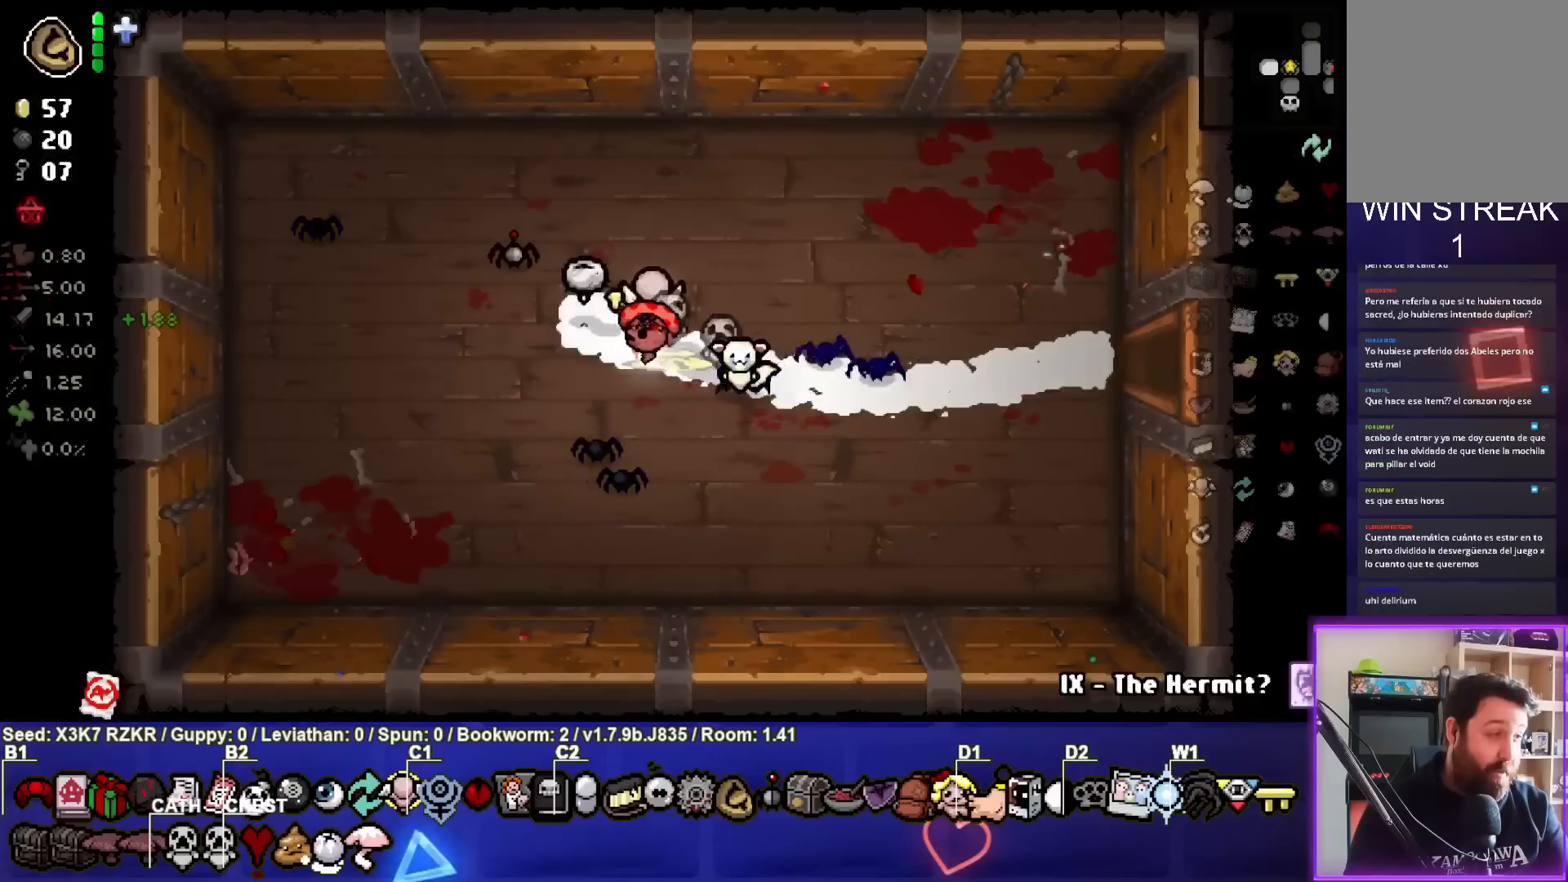
{"buttons": [], "left_stick": "center", "right_stick": "center", "events": [[150, "left_stick", "down-left"], [450, "left_stick", "center"]]}
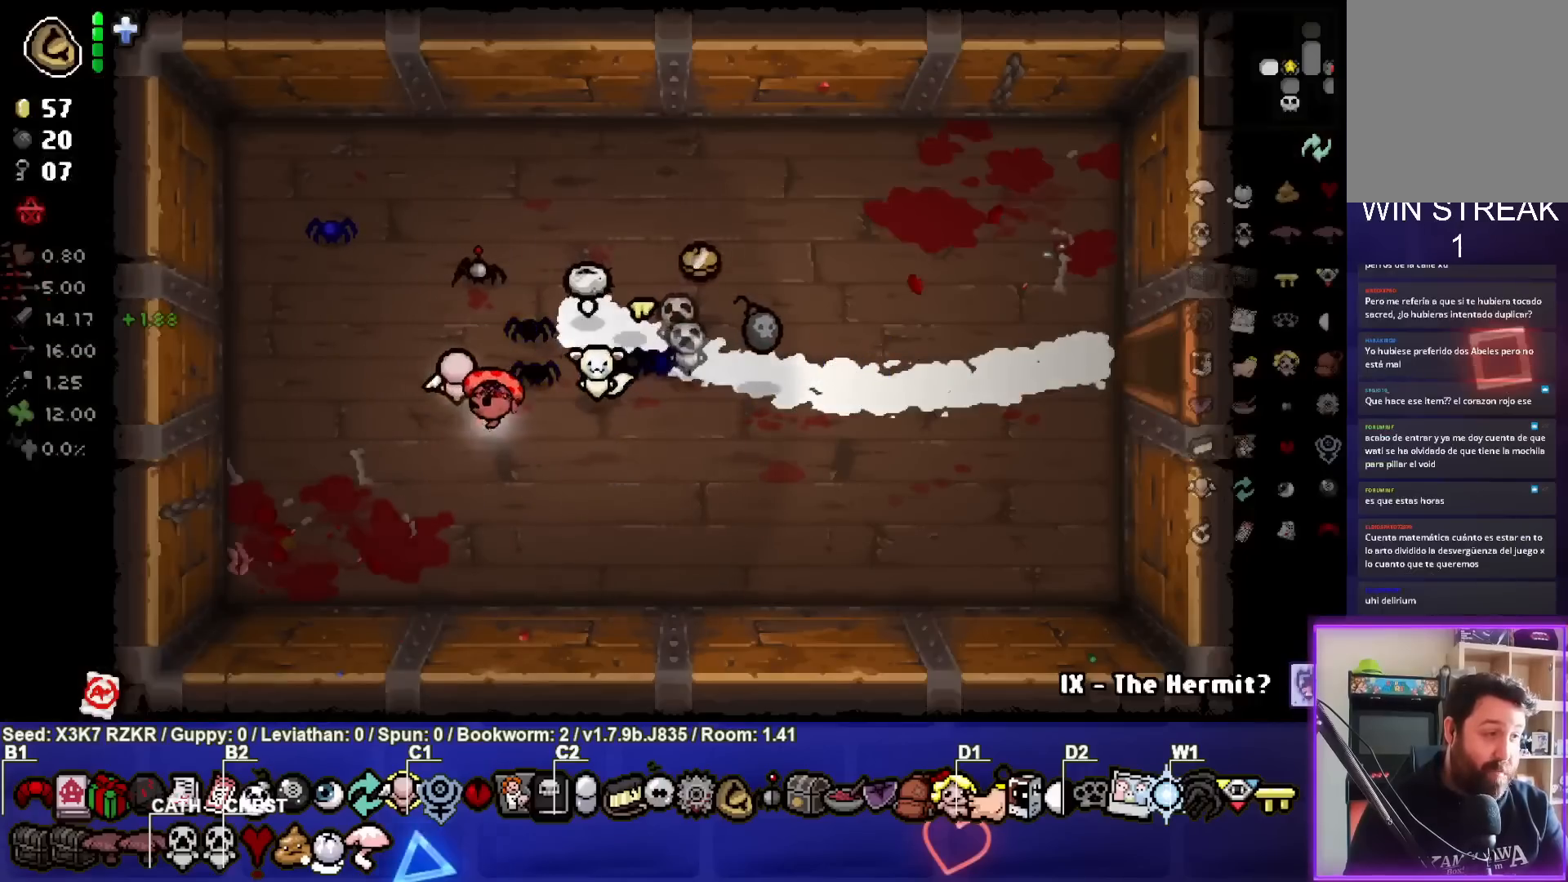
{"buttons": [], "left_stick": "up-right", "right_stick": "center", "events": [[117, "left_stick", "up-right"]]}
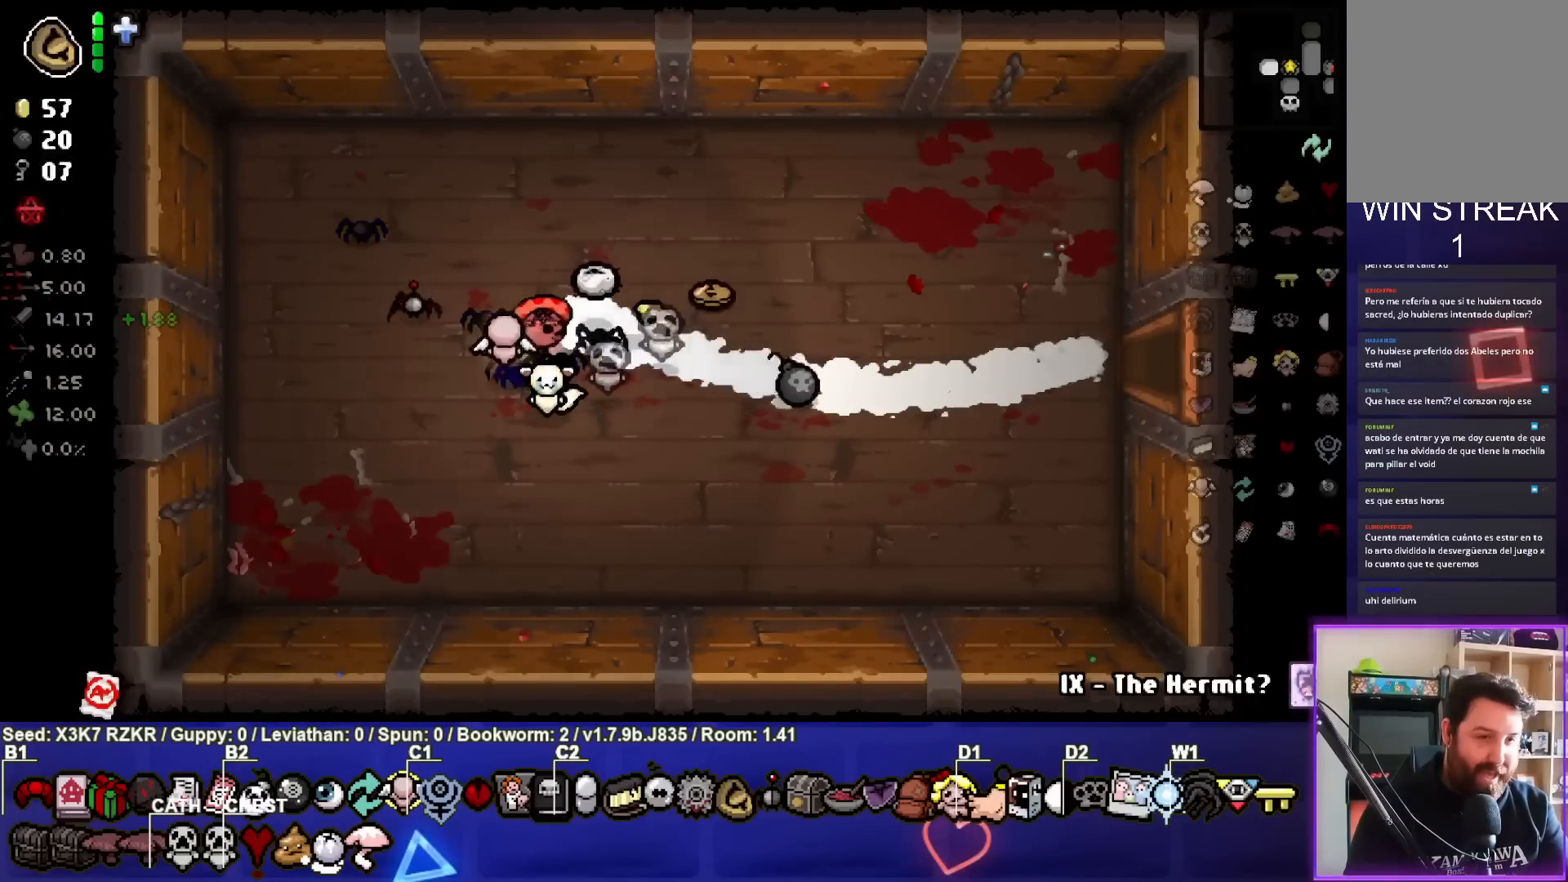
{"buttons": [], "left_stick": "right", "right_stick": "center", "events": [[417, "left_stick", "right"]]}
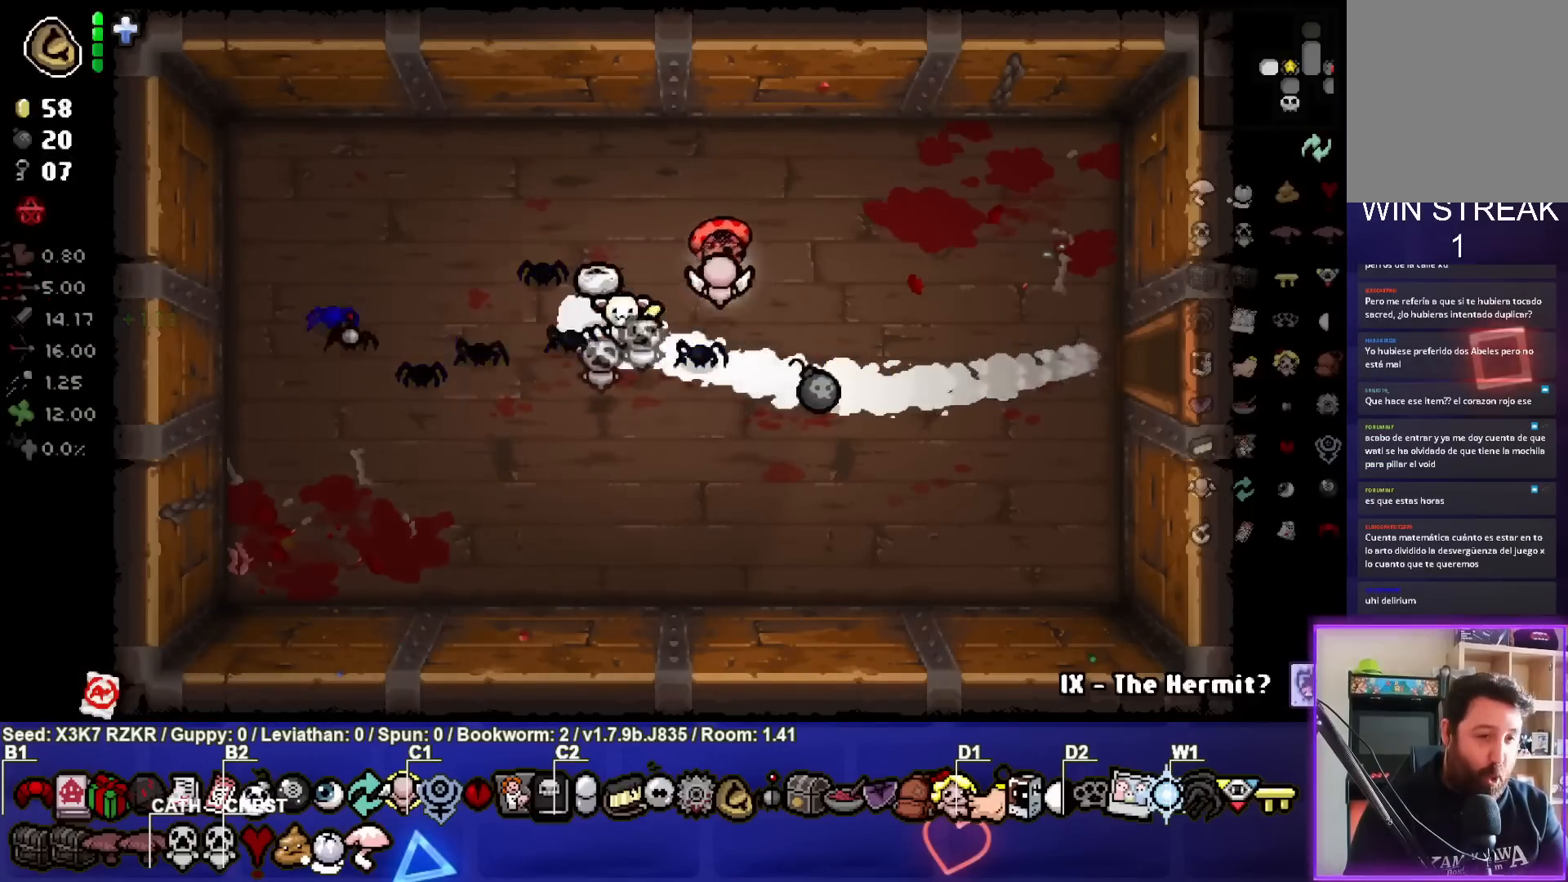
{"buttons": [], "left_stick": "right", "right_stick": "center", "events": [[17, "left_stick", "down-right"], [483, "left_stick", "right"]]}
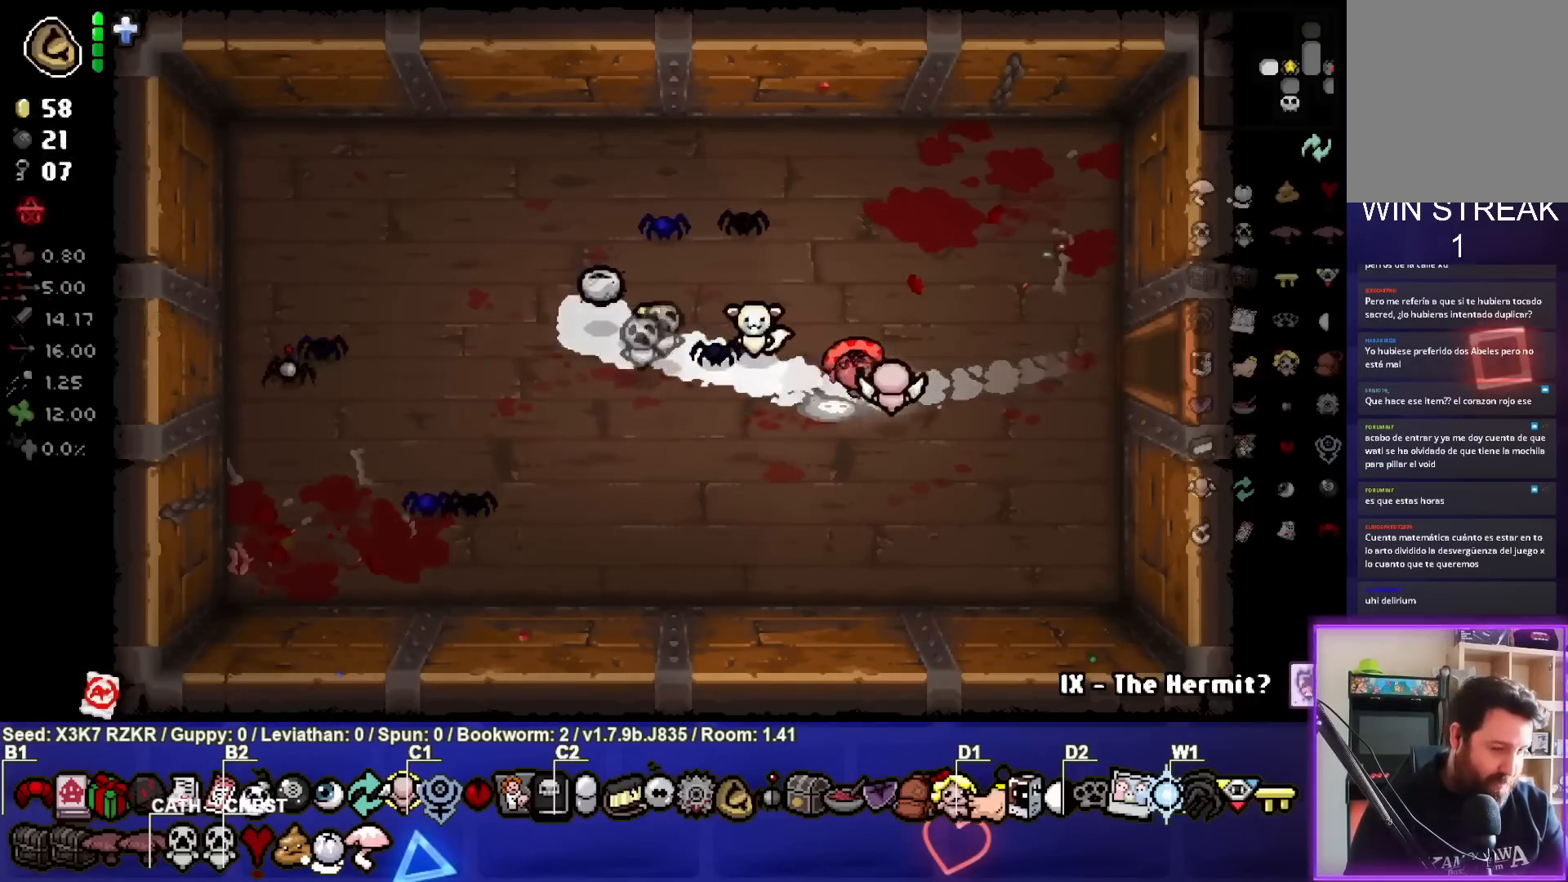
{"buttons": [], "left_stick": "right", "right_stick": "center", "events": []}
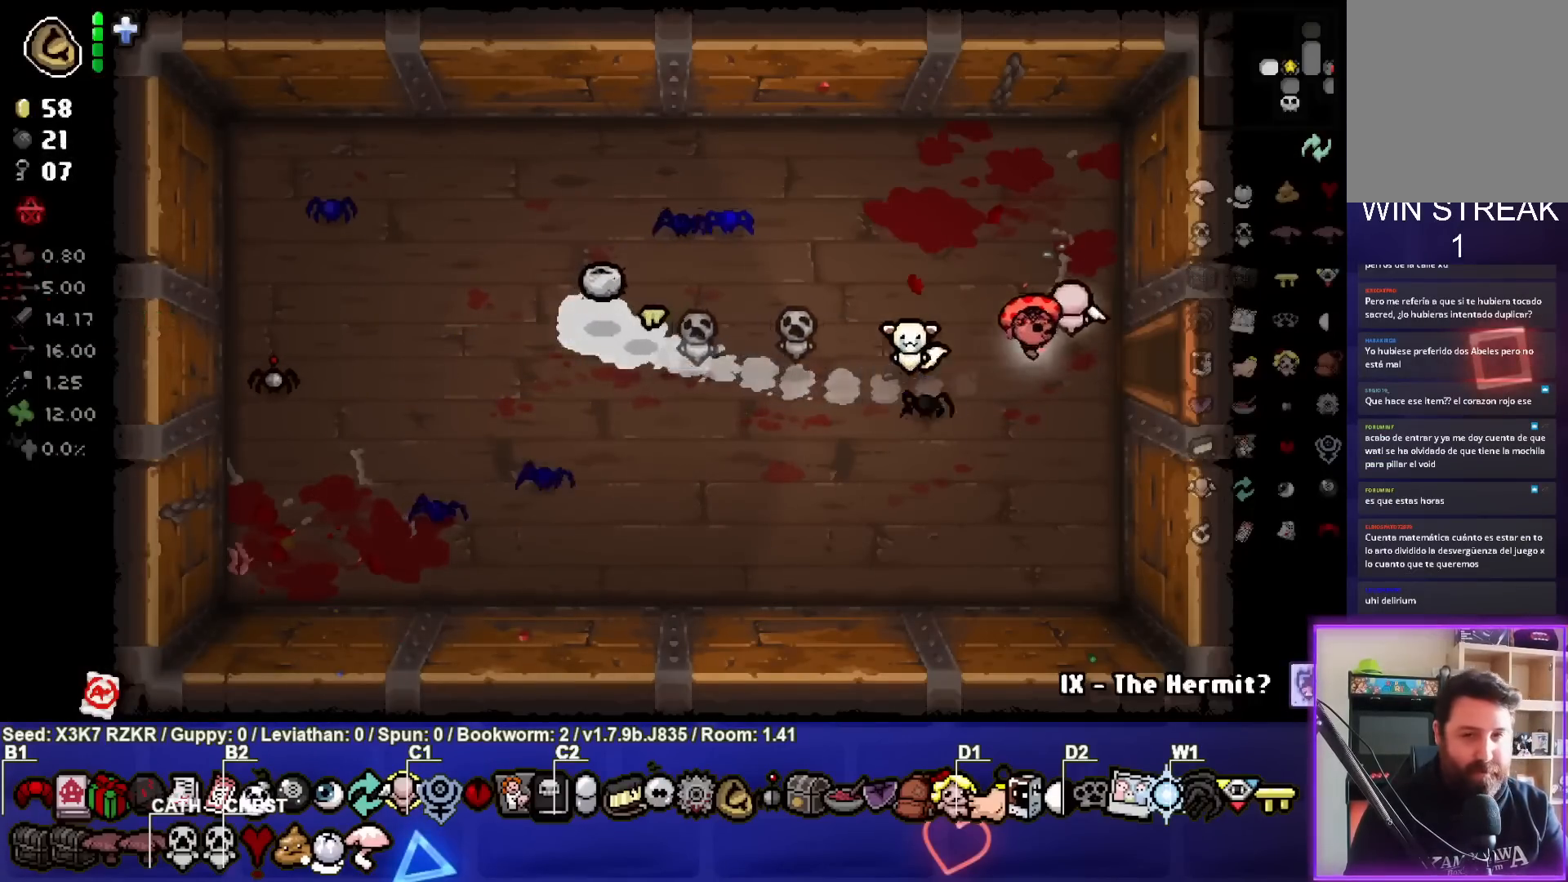
{"buttons": [], "left_stick": "right", "right_stick": "center", "events": []}
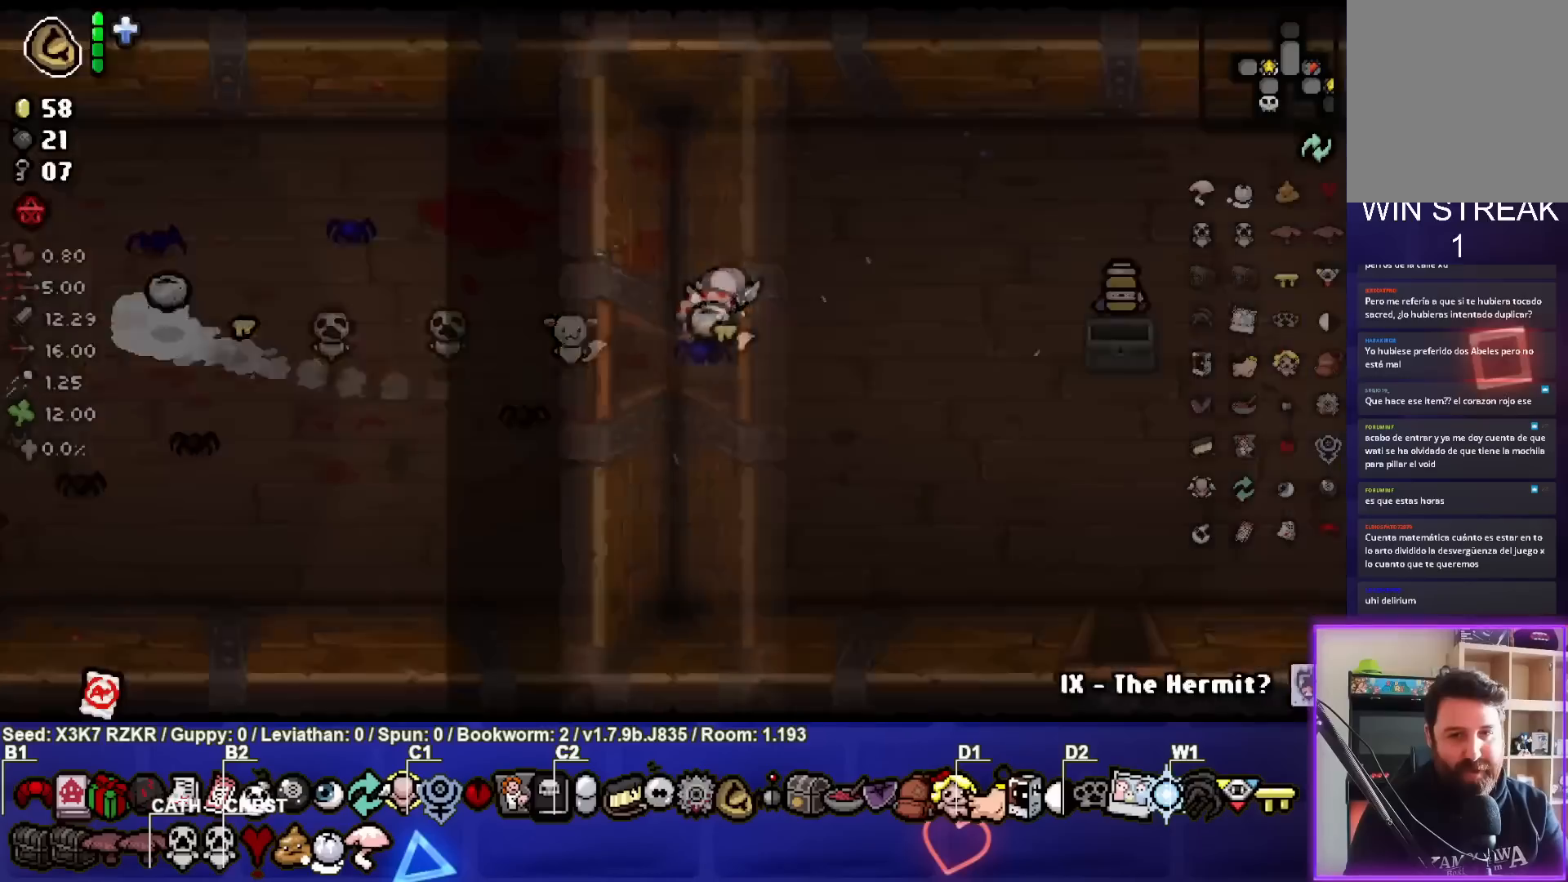
{"buttons": [], "left_stick": "right", "right_stick": "center", "events": []}
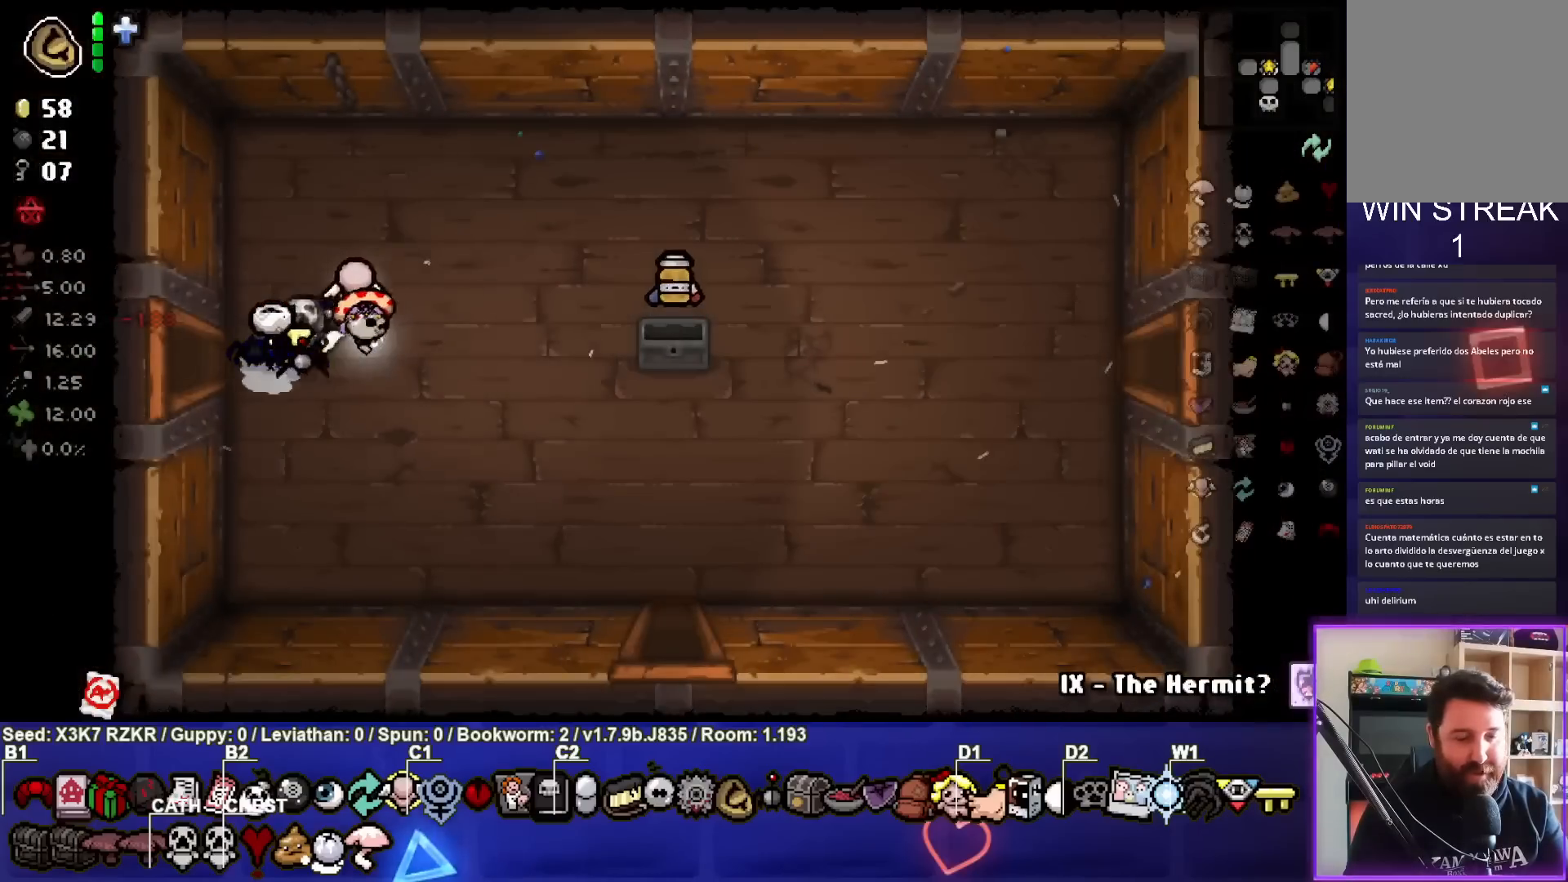
{"buttons": [], "left_stick": "right", "right_stick": "center", "events": []}
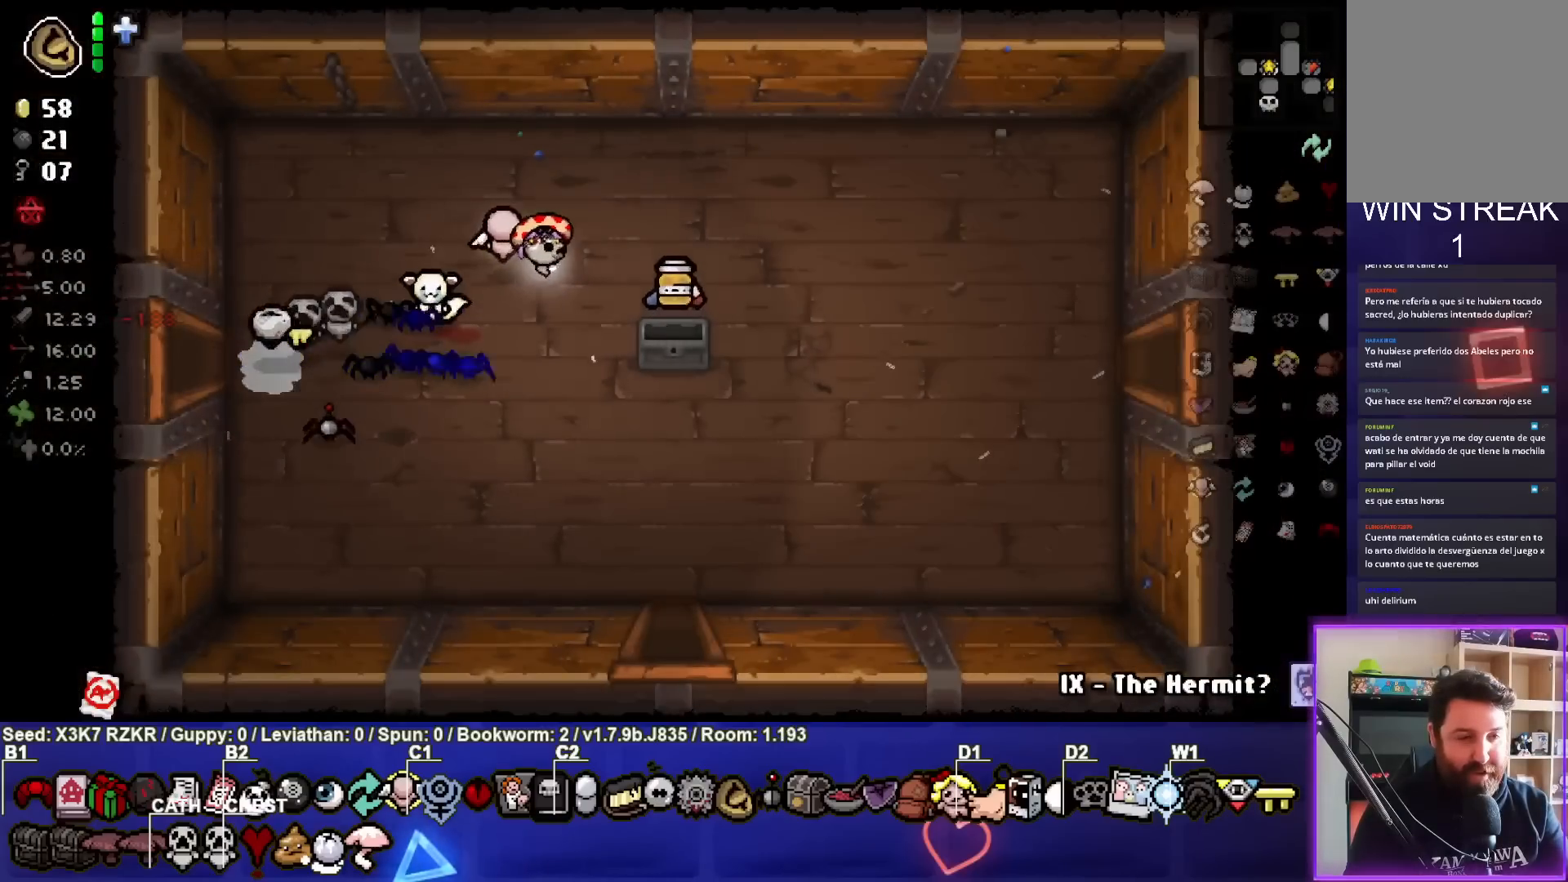
{"buttons": [], "left_stick": "right", "right_stick": "center", "events": []}
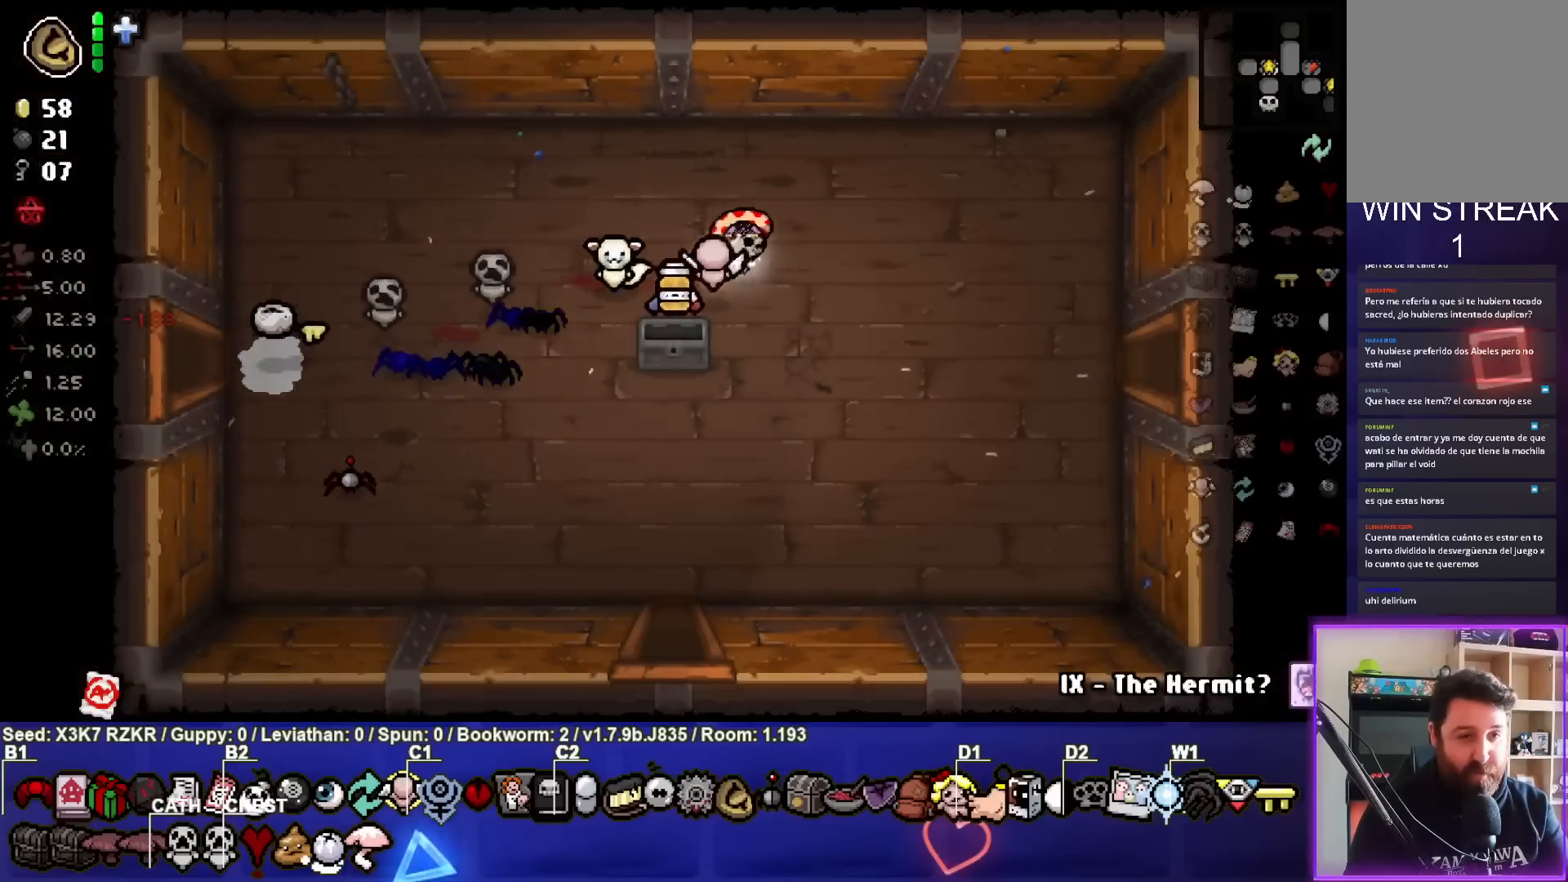
{"buttons": [], "left_stick": "right", "right_stick": "center", "events": [[67, "left_stick", "down-right"], [417, "left_stick", "right"]]}
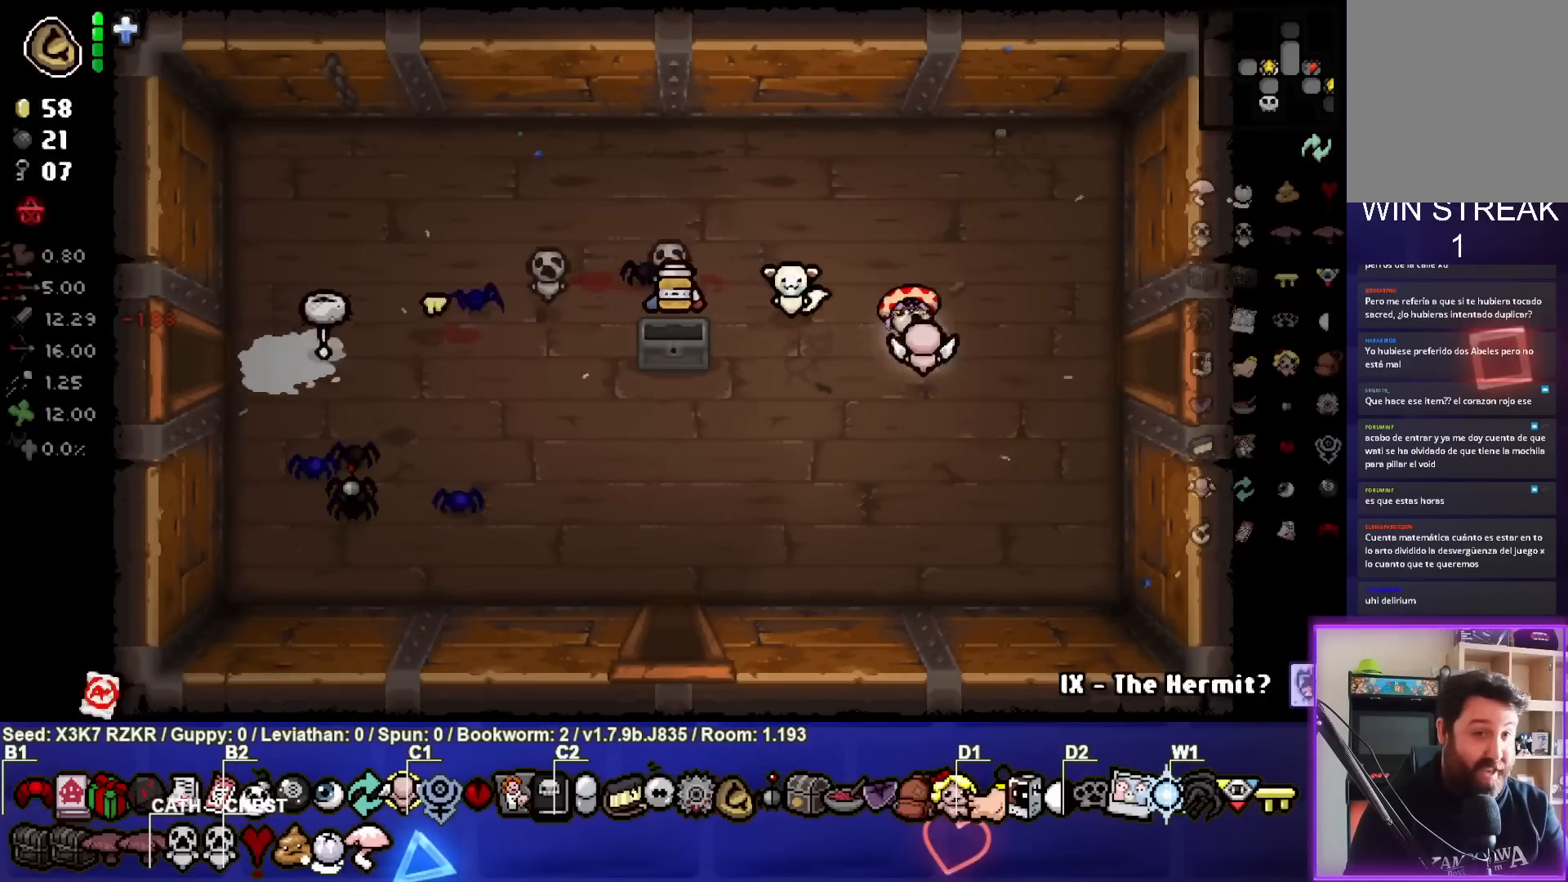
{"buttons": [], "left_stick": "right", "right_stick": "center", "events": []}
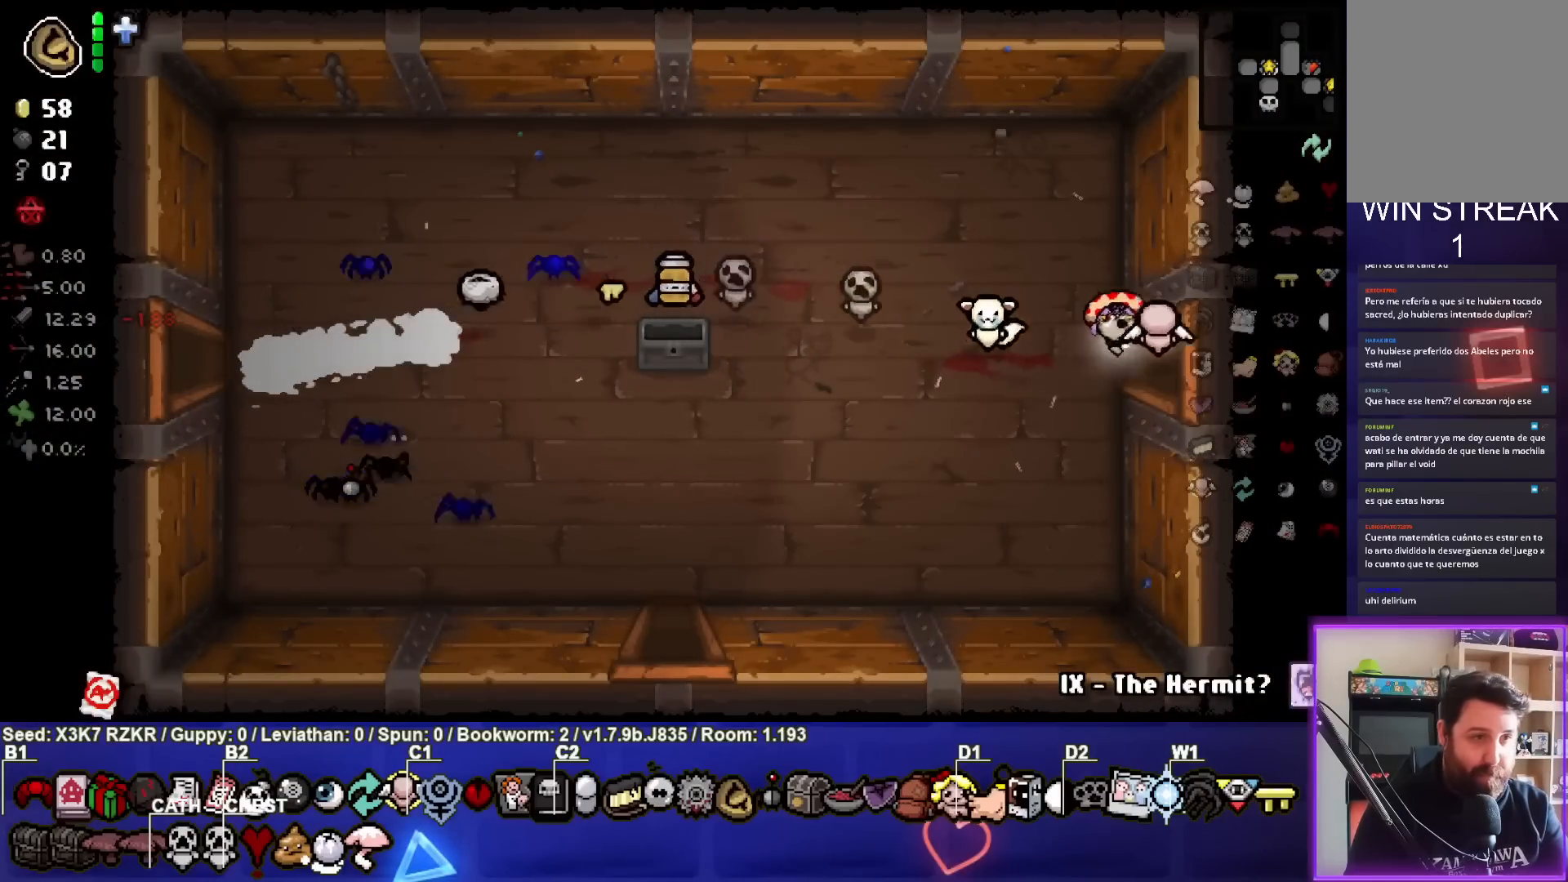
{"buttons": [], "left_stick": "up-right", "right_stick": "center", "events": [[300, "left_stick", "up-right"]]}
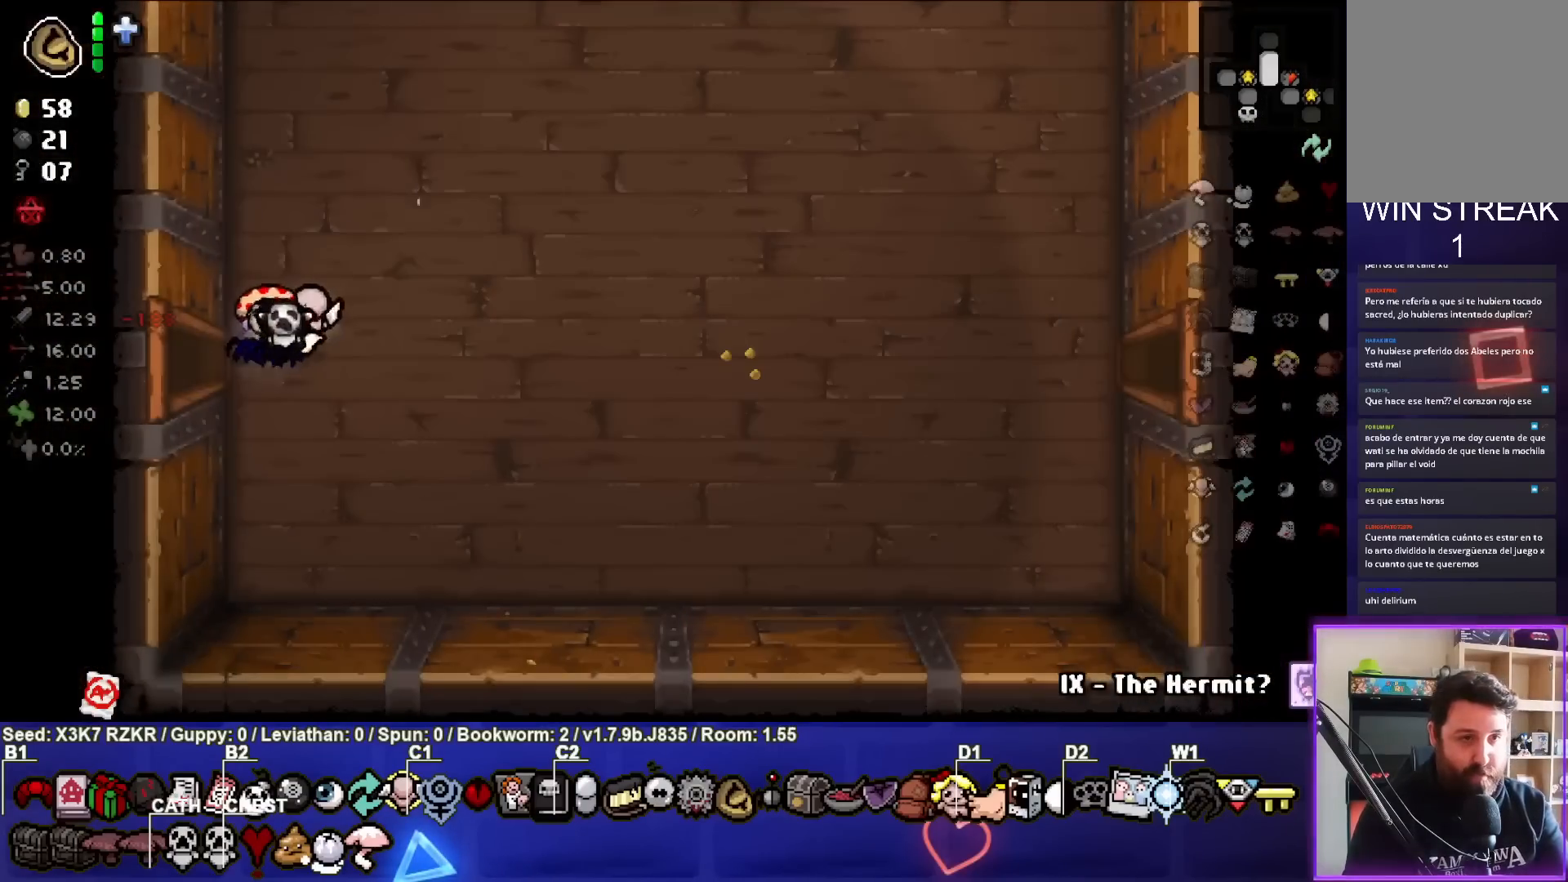
{"buttons": [], "left_stick": "up-right", "right_stick": "center", "events": []}
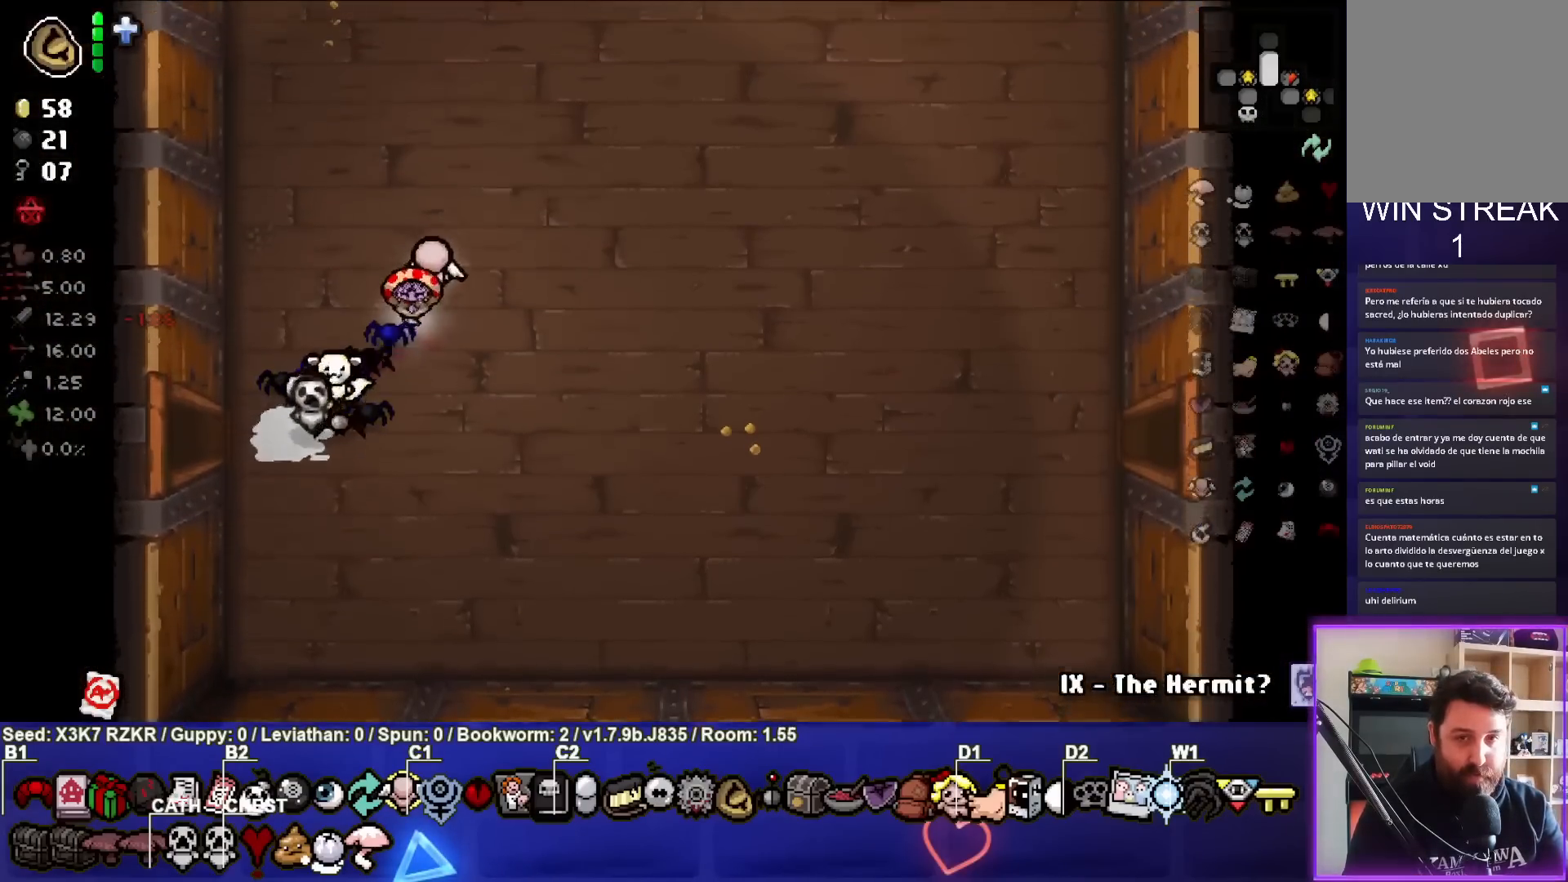
{"buttons": [], "left_stick": "up-right", "right_stick": "center", "events": []}
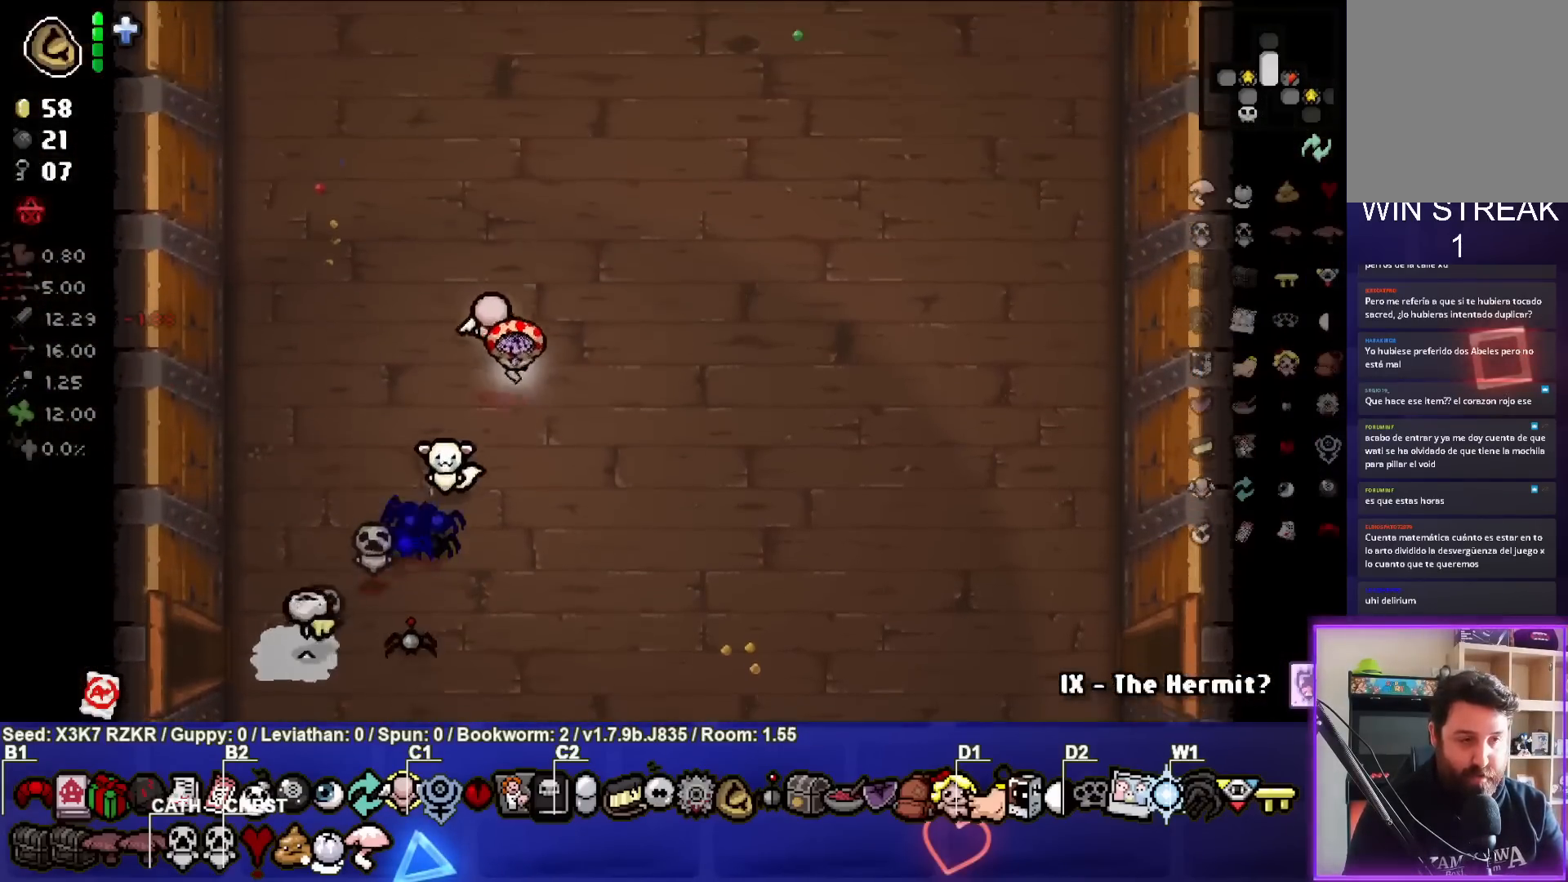
{"buttons": [], "left_stick": "up-right", "right_stick": "center", "events": []}
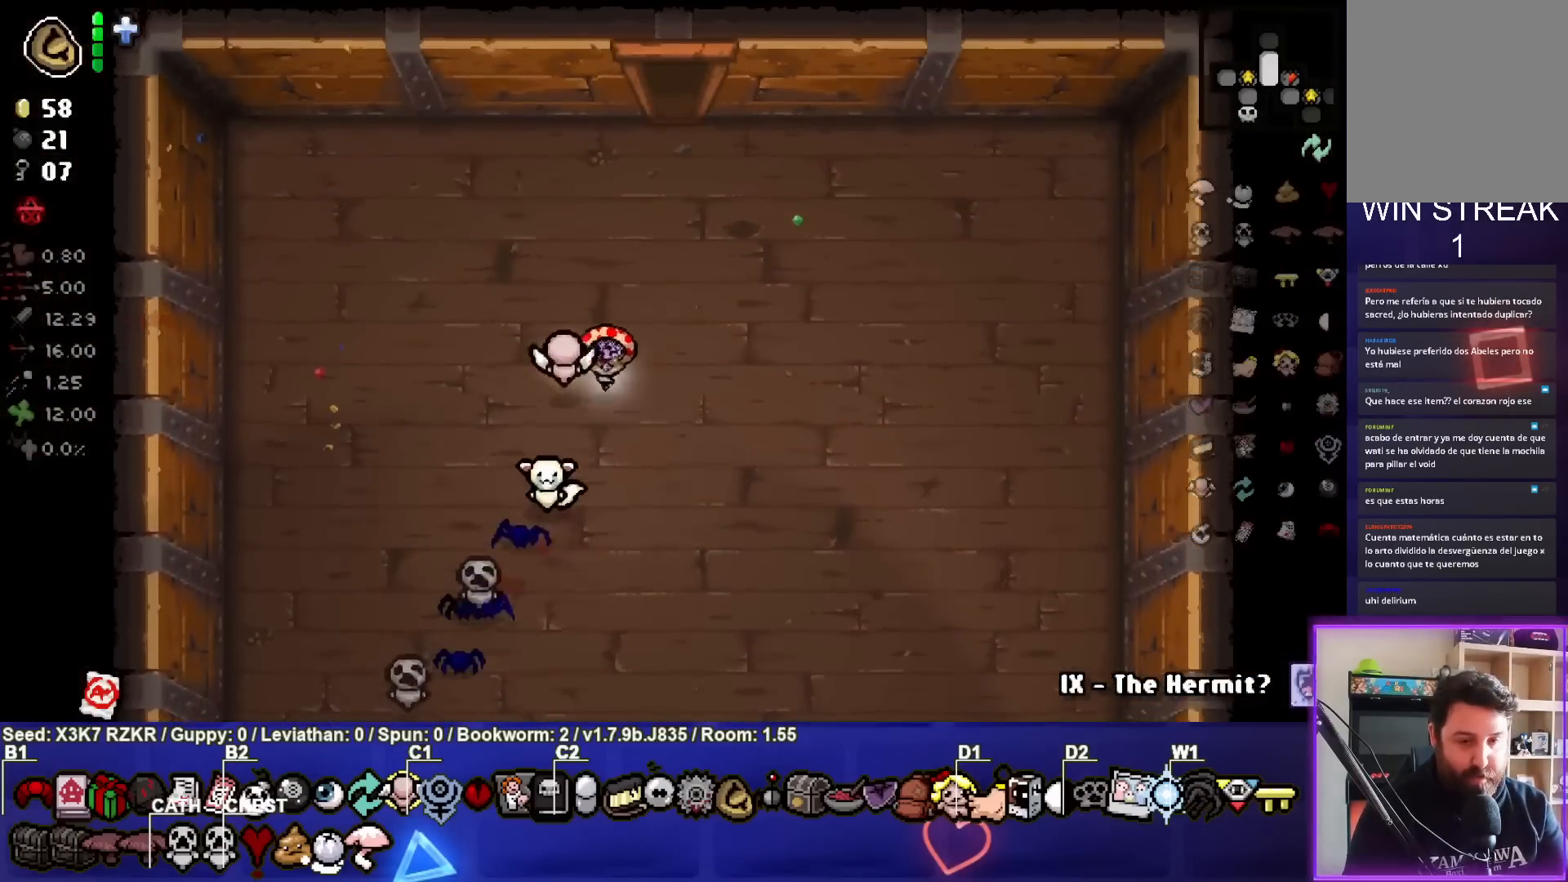
{"buttons": [], "left_stick": "up-right", "right_stick": "center", "events": []}
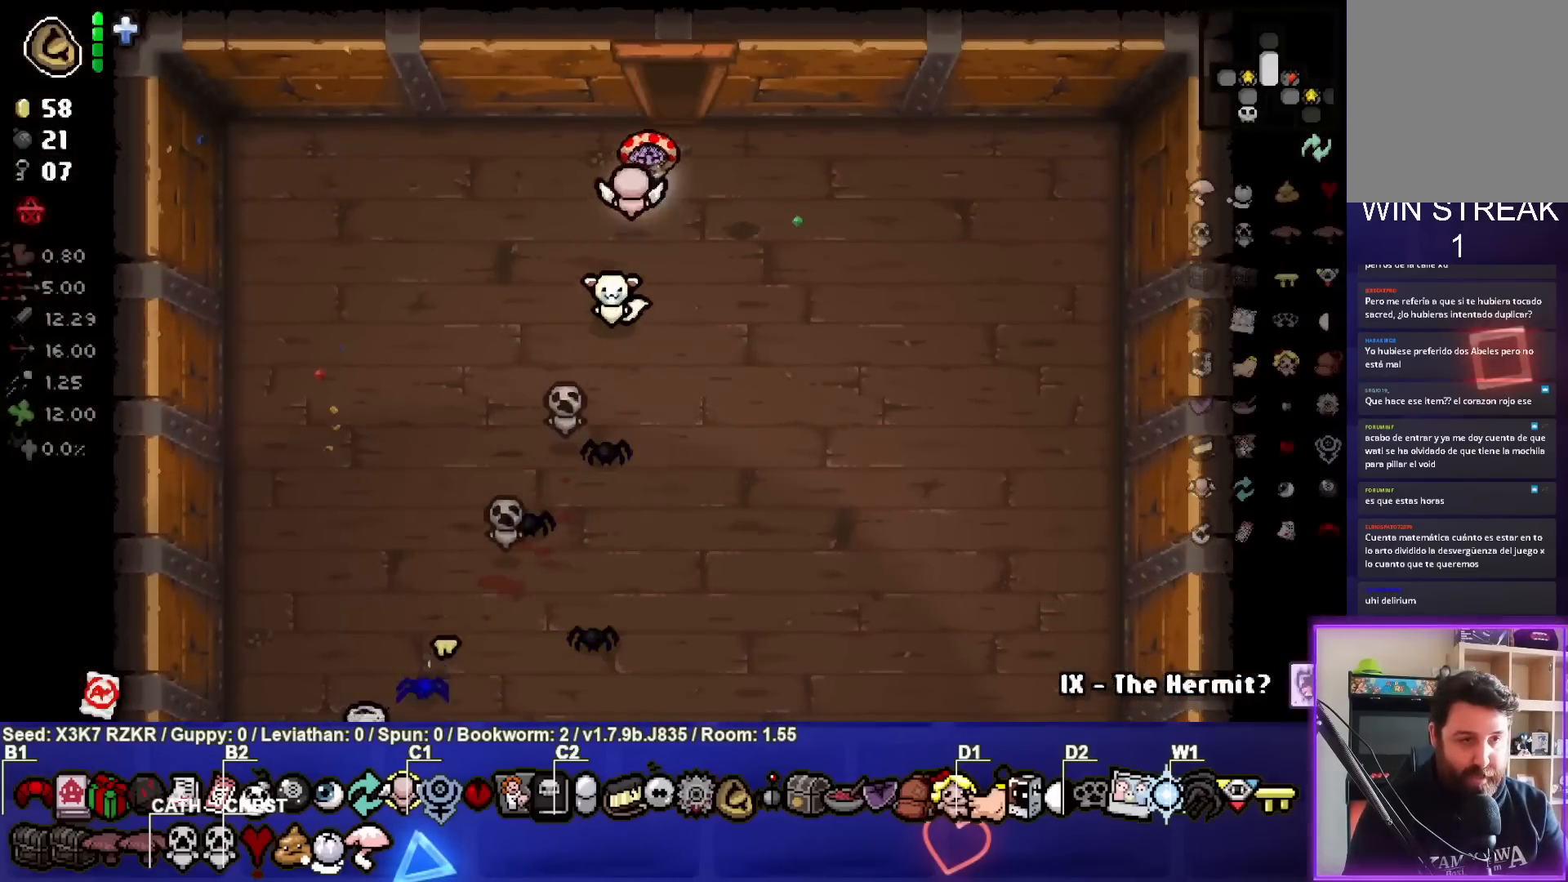
{"buttons": [], "left_stick": "center", "right_stick": "up", "events": [[167, "left_stick", "up"], [450, "right_stick", "up"], [467, "left_stick", "center"]]}
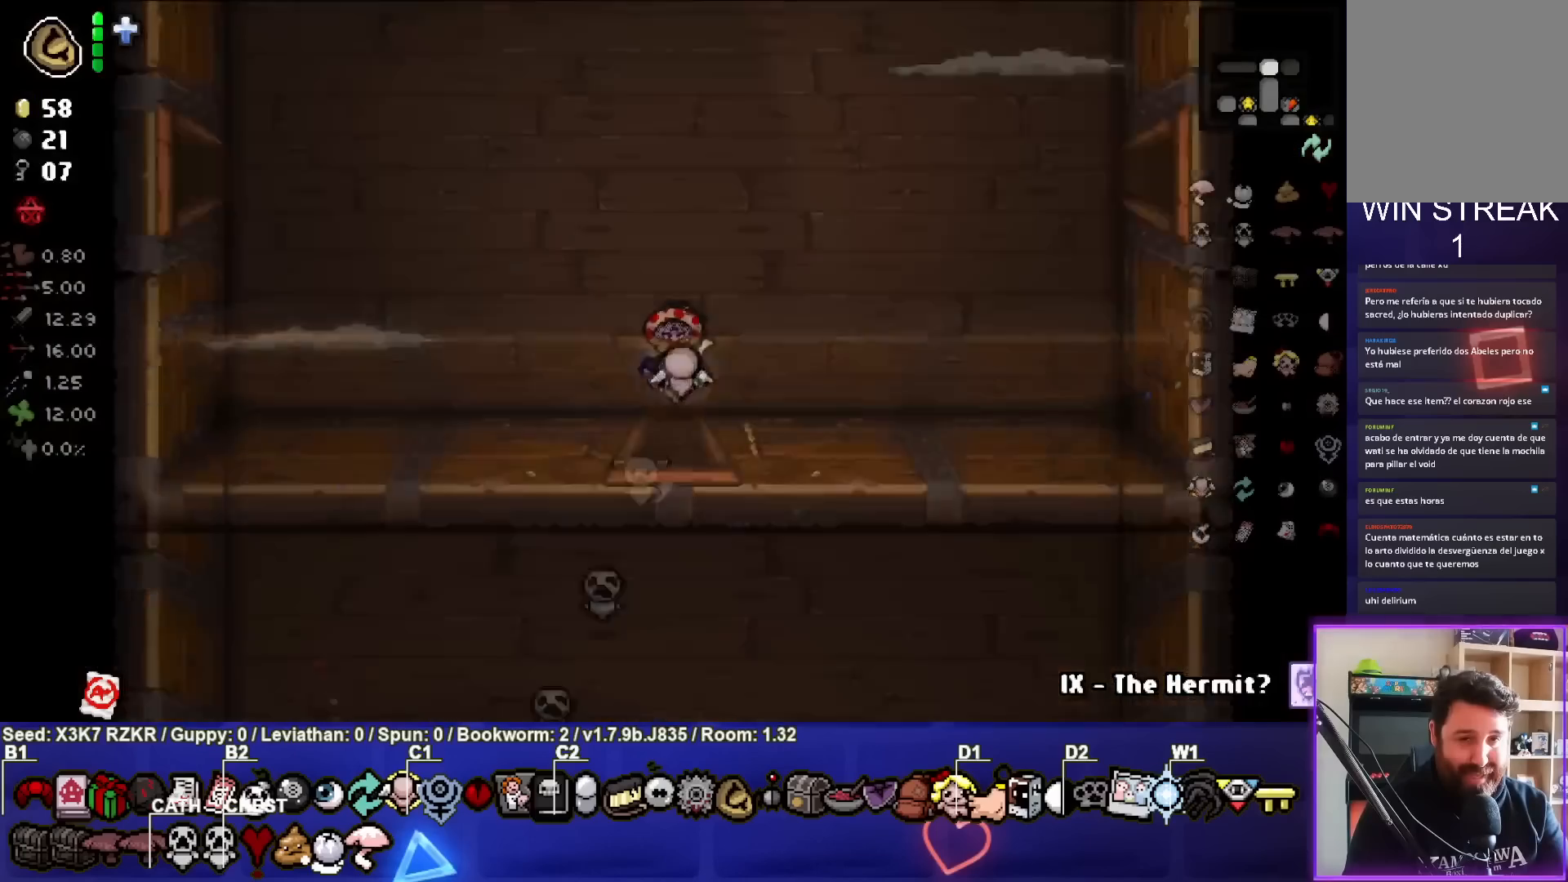
{"buttons": [], "left_stick": "left", "right_stick": "up", "events": [[450, "left_stick", "left"]]}
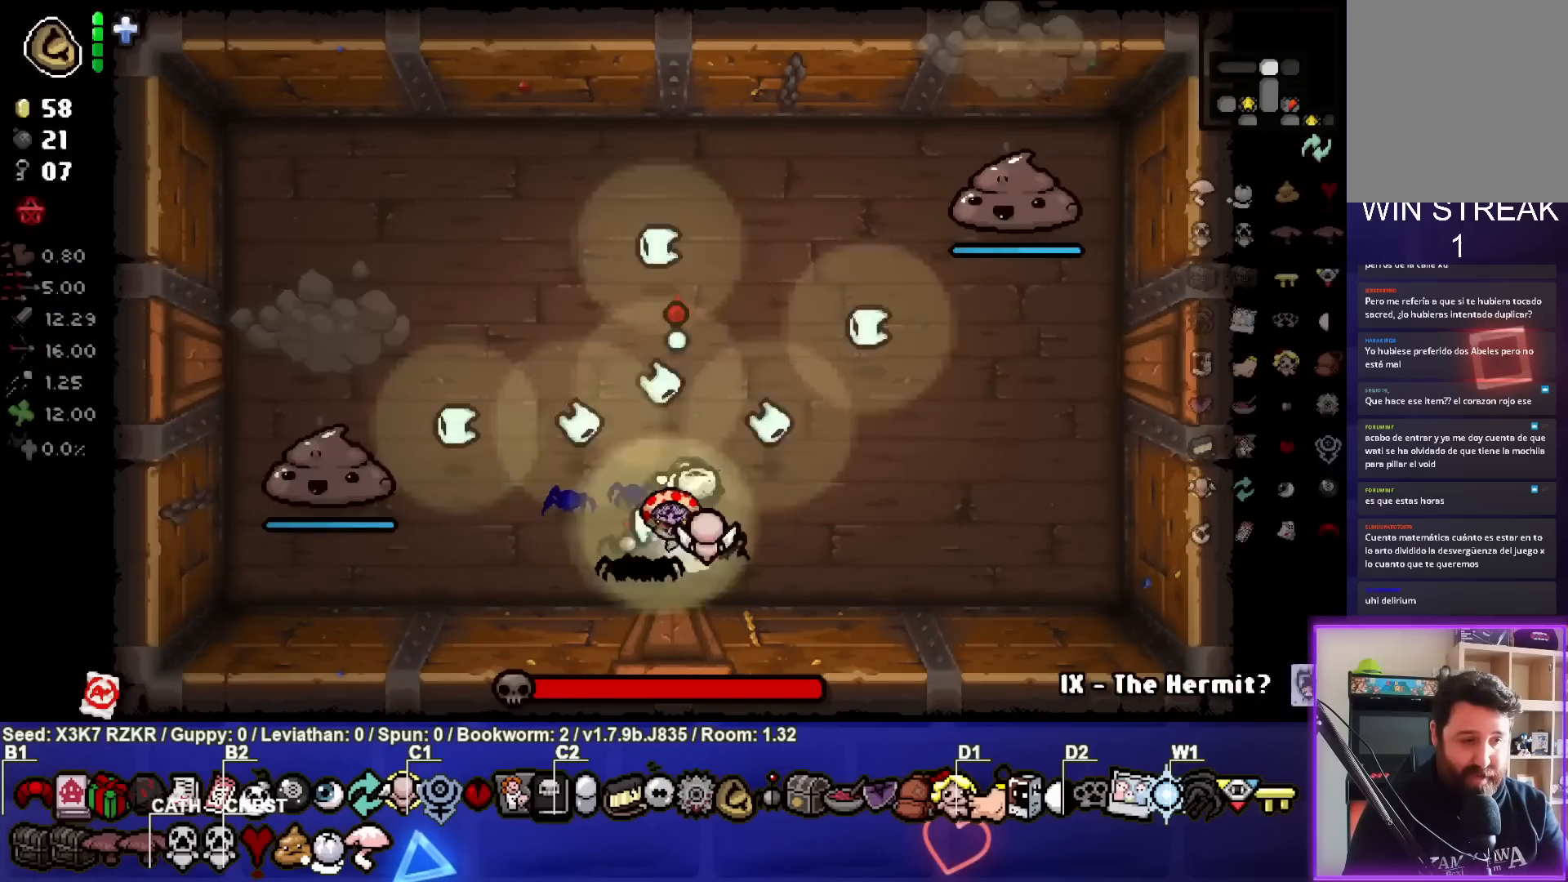
{"buttons": [], "left_stick": "center", "right_stick": "up", "events": [[317, "left_stick", "up-left"], [500, "left_stick", "center"]]}
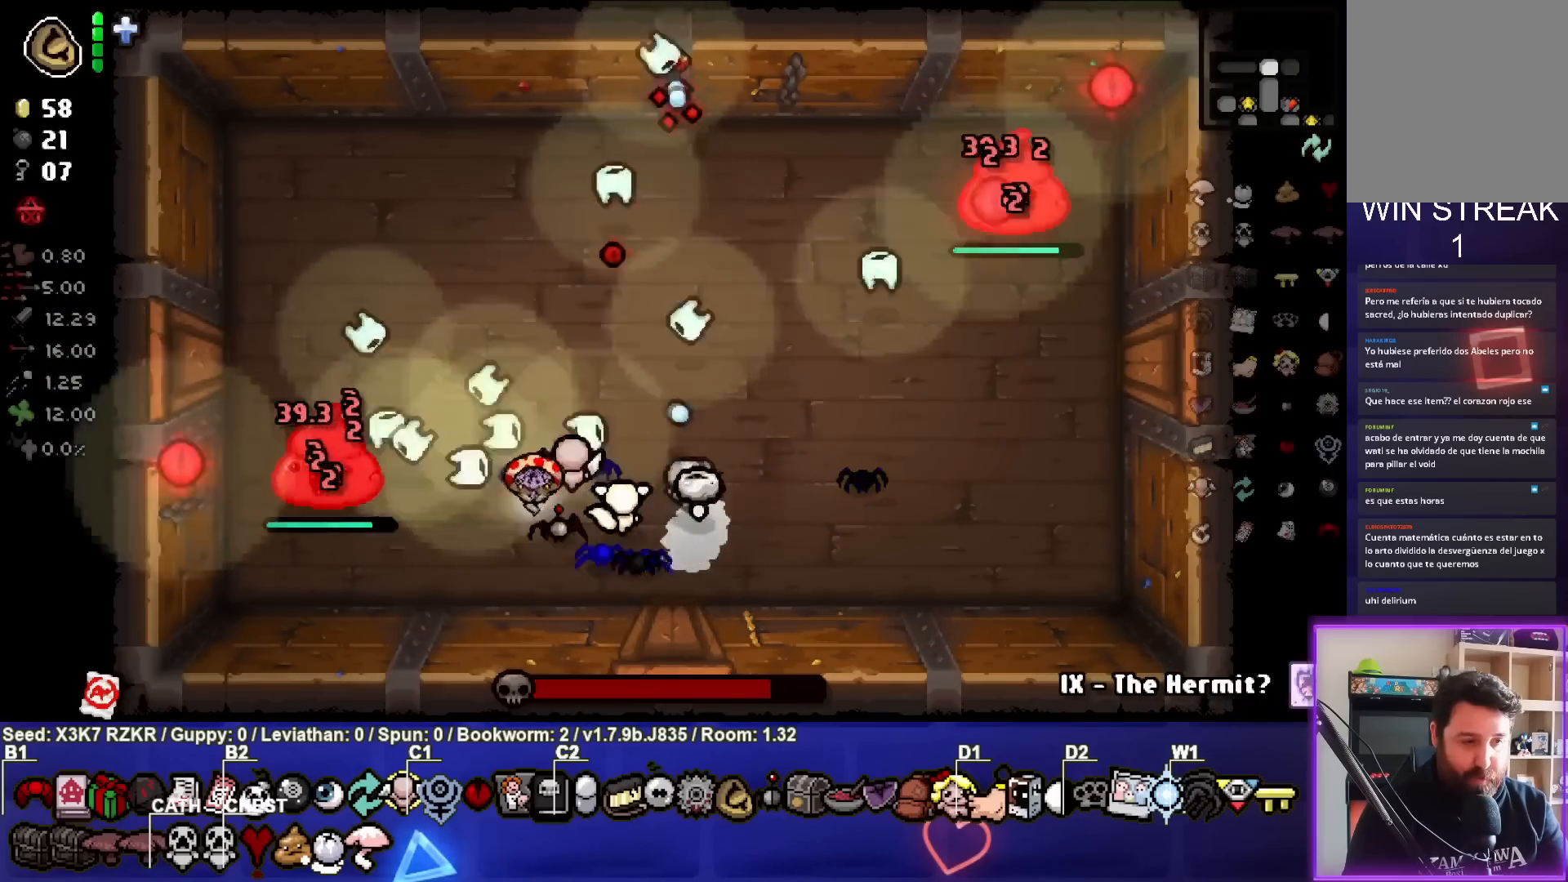
{"buttons": [], "left_stick": "up", "right_stick": "right", "events": [[133, "left_stick", "up-right"], [233, "right_stick", "right"], [350, "left_stick", "up"]]}
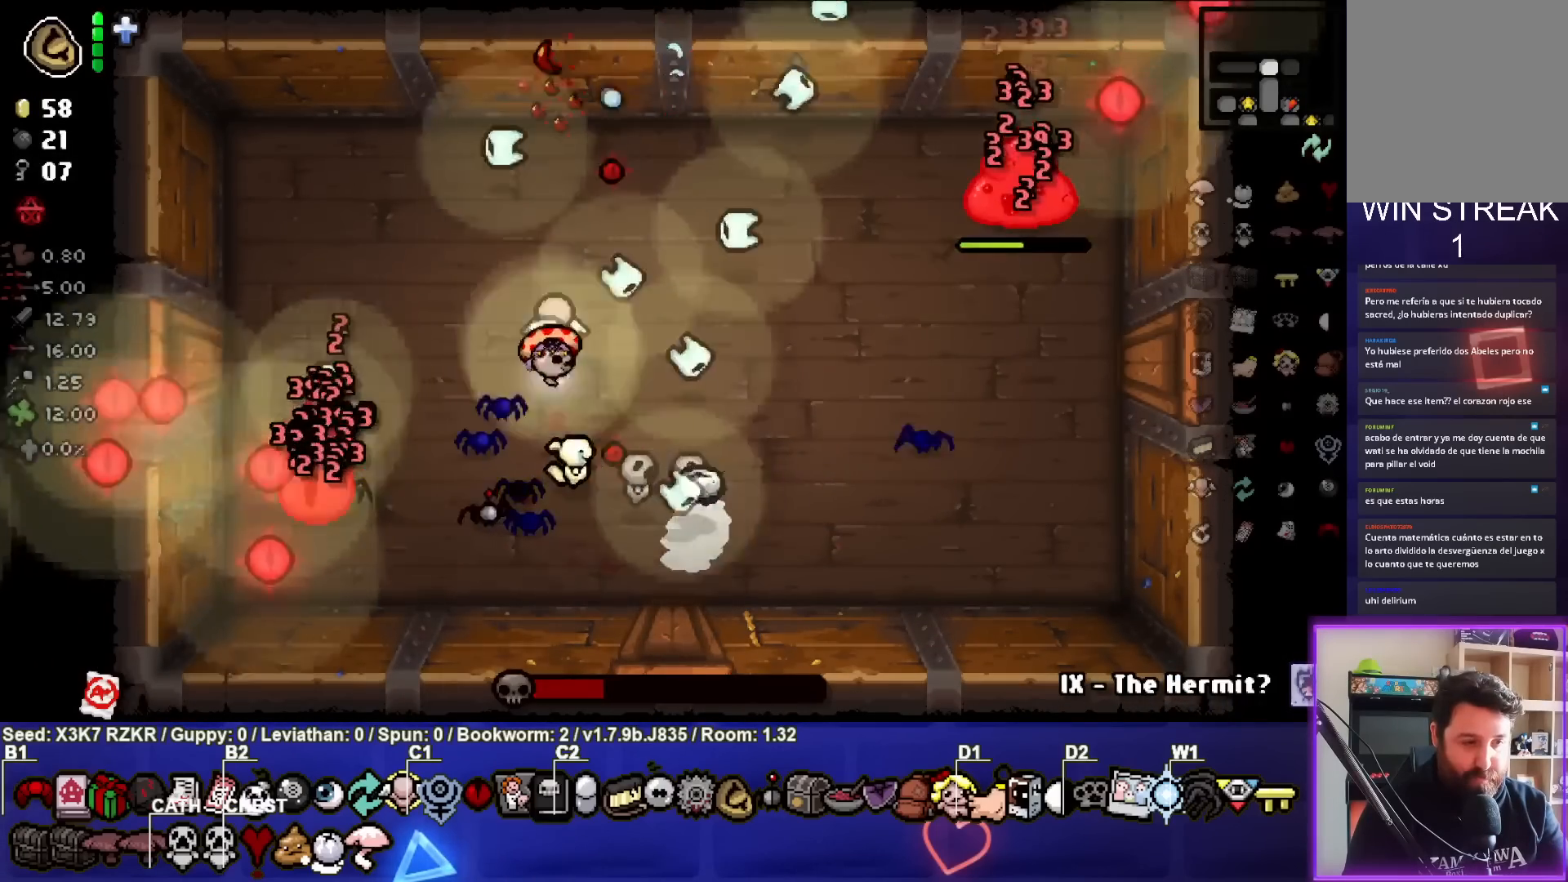
{"buttons": [], "left_stick": "down", "right_stick": "right", "events": [[100, "left_stick", "up-right"], [300, "left_stick", "right"], [450, "left_stick", "down"]]}
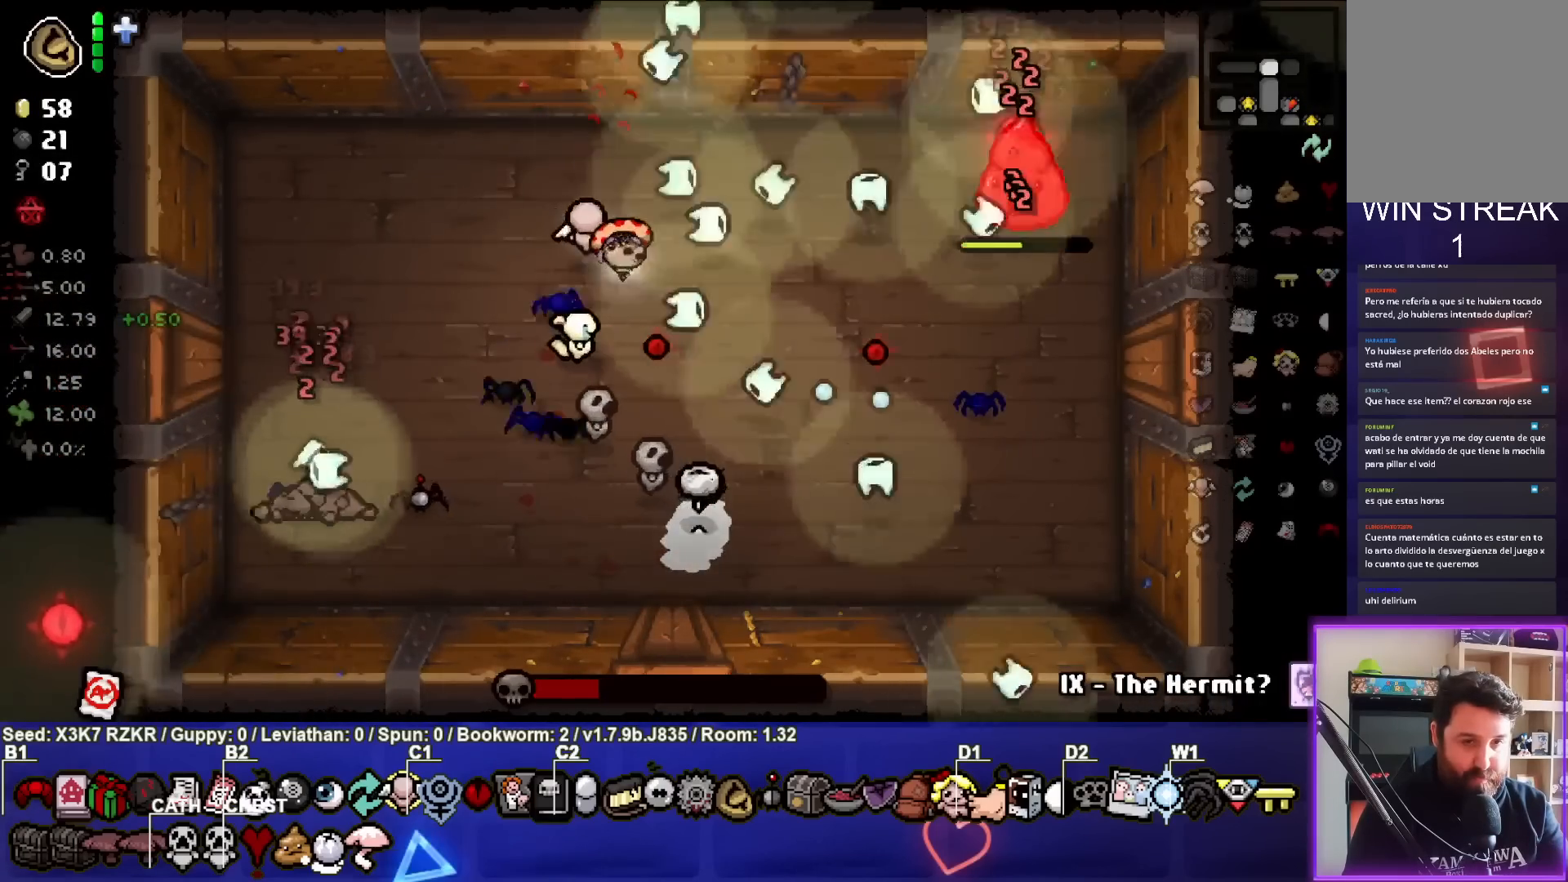
{"buttons": [], "left_stick": "left", "right_stick": "center", "events": [[83, "right_stick", "center"], [217, "left_stick", "left"]]}